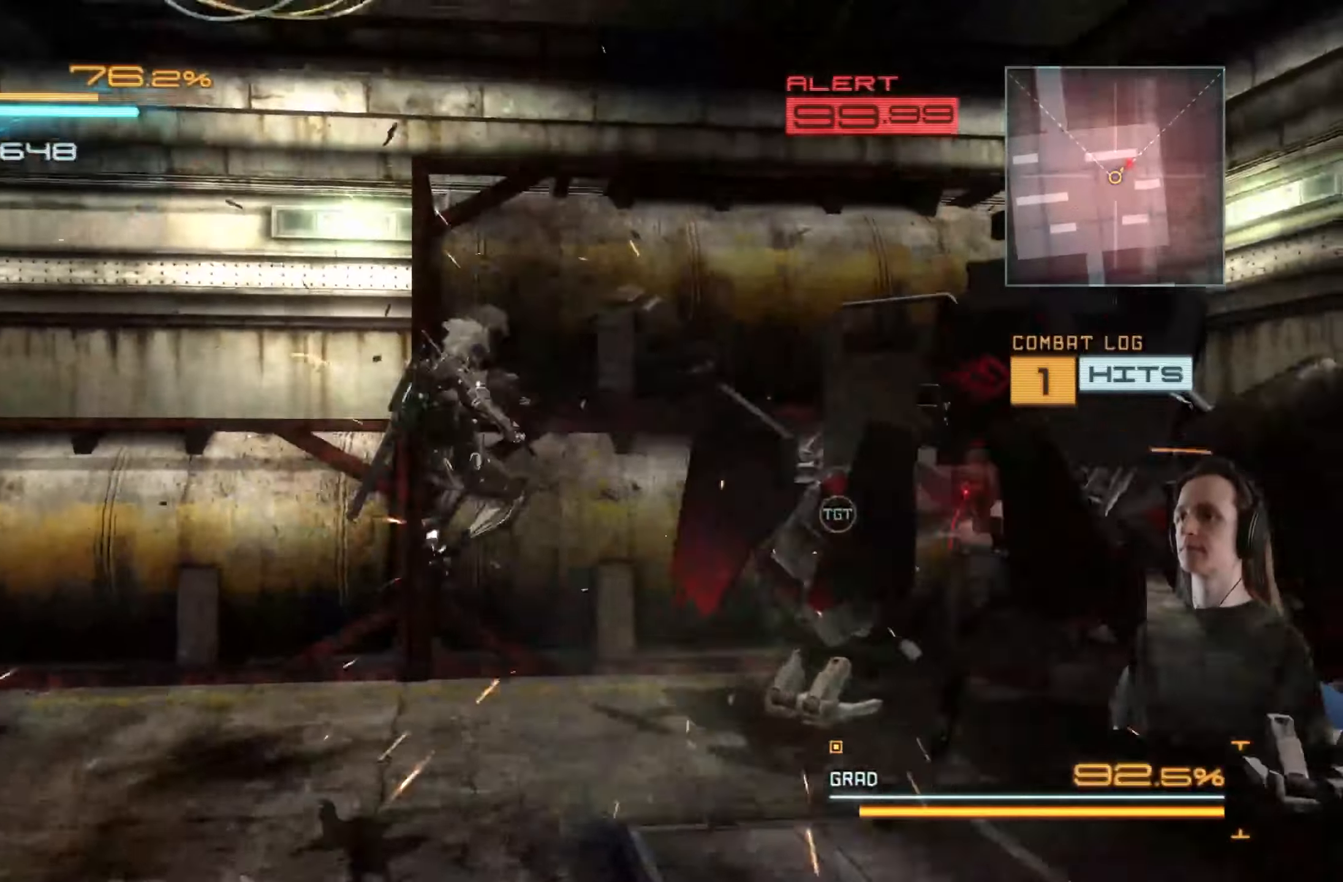
Gameplay with a controller (Xbox layout); each line is a JSON object with the inputs held at the frame after it. "events" lists button and stick changes between this image and that frame as [ms after this image, input, new state], when the widget could be followed in between. Not read: R3.
{"buttons": [], "left_stick": "right", "right_stick": "center", "events": [[100, "X", "down"], [233, "X", "up"], [367, "Y", "down"], [367, "left_stick", "right"], [450, "Y", "up"]]}
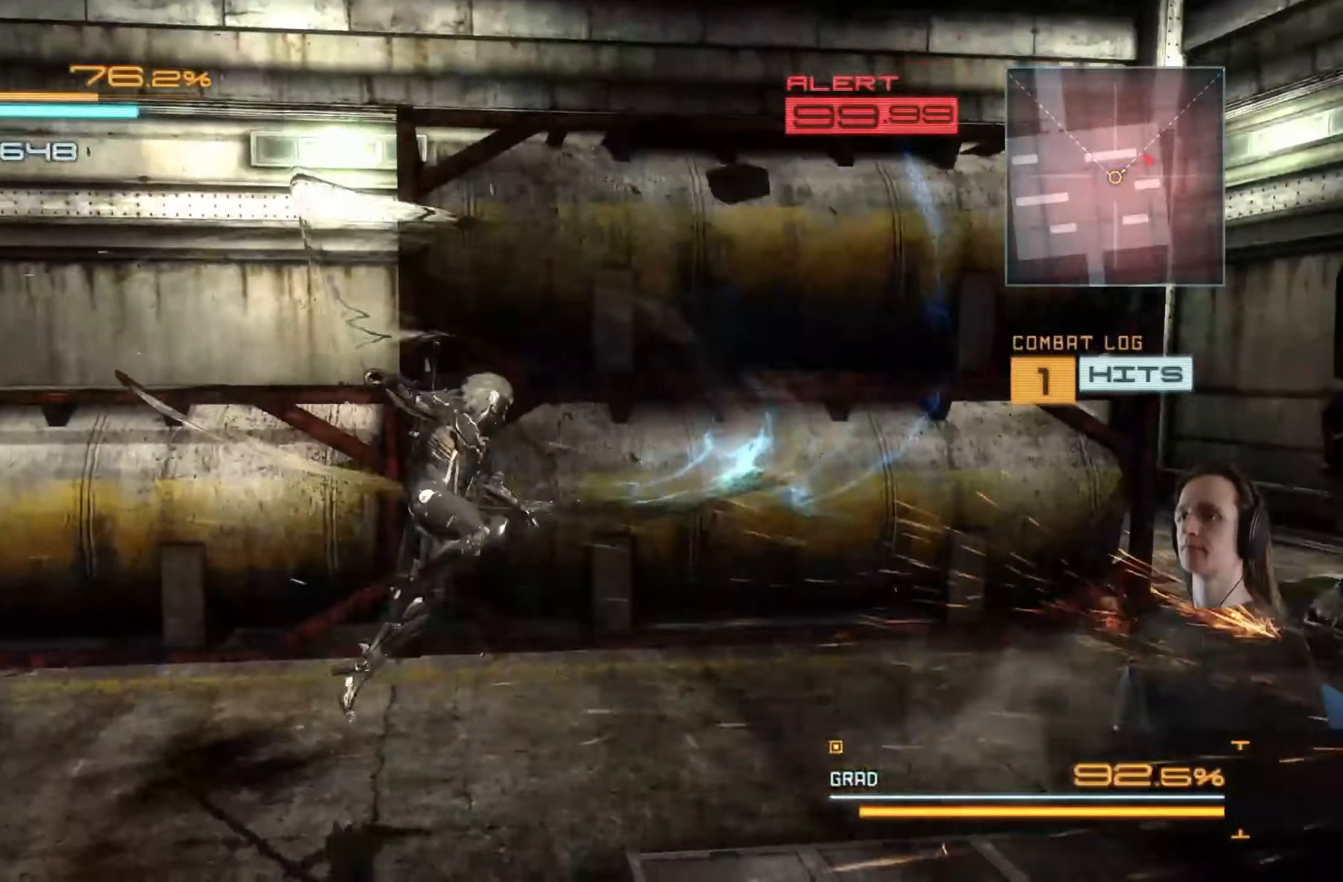
{"buttons": ["R2"], "left_stick": "up-right", "right_stick": "up-right", "events": [[117, "left_stick", "center"], [134, "right_stick", "right"], [267, "left_stick", "right"], [450, "R2", "down"], [484, "right_stick", "up-right"], [500, "left_stick", "up-right"]]}
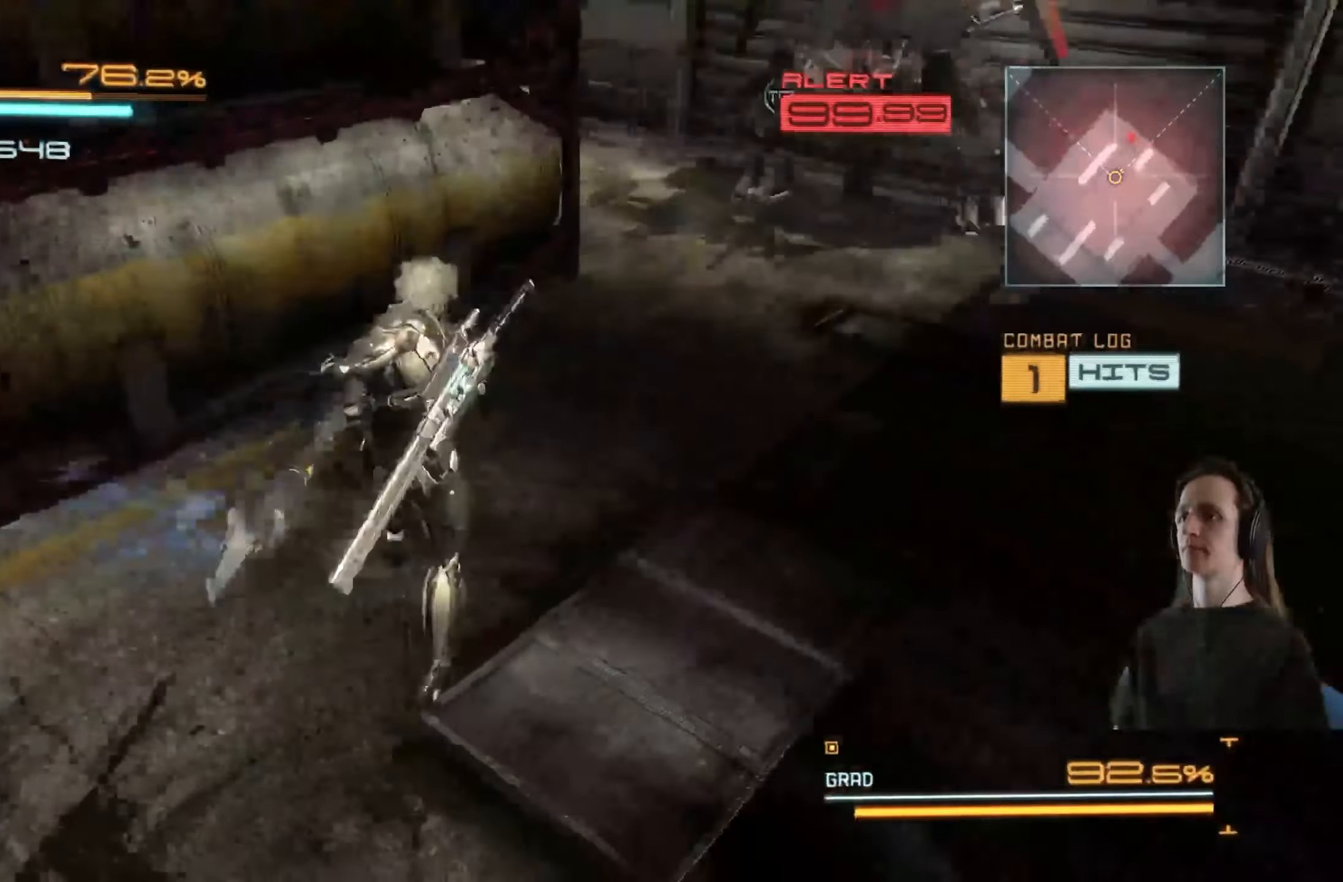
{"buttons": ["R2"], "left_stick": "up", "right_stick": "center", "events": [[200, "right_stick", "center"], [267, "R2", "up"], [384, "R2", "down"], [434, "left_stick", "up"]]}
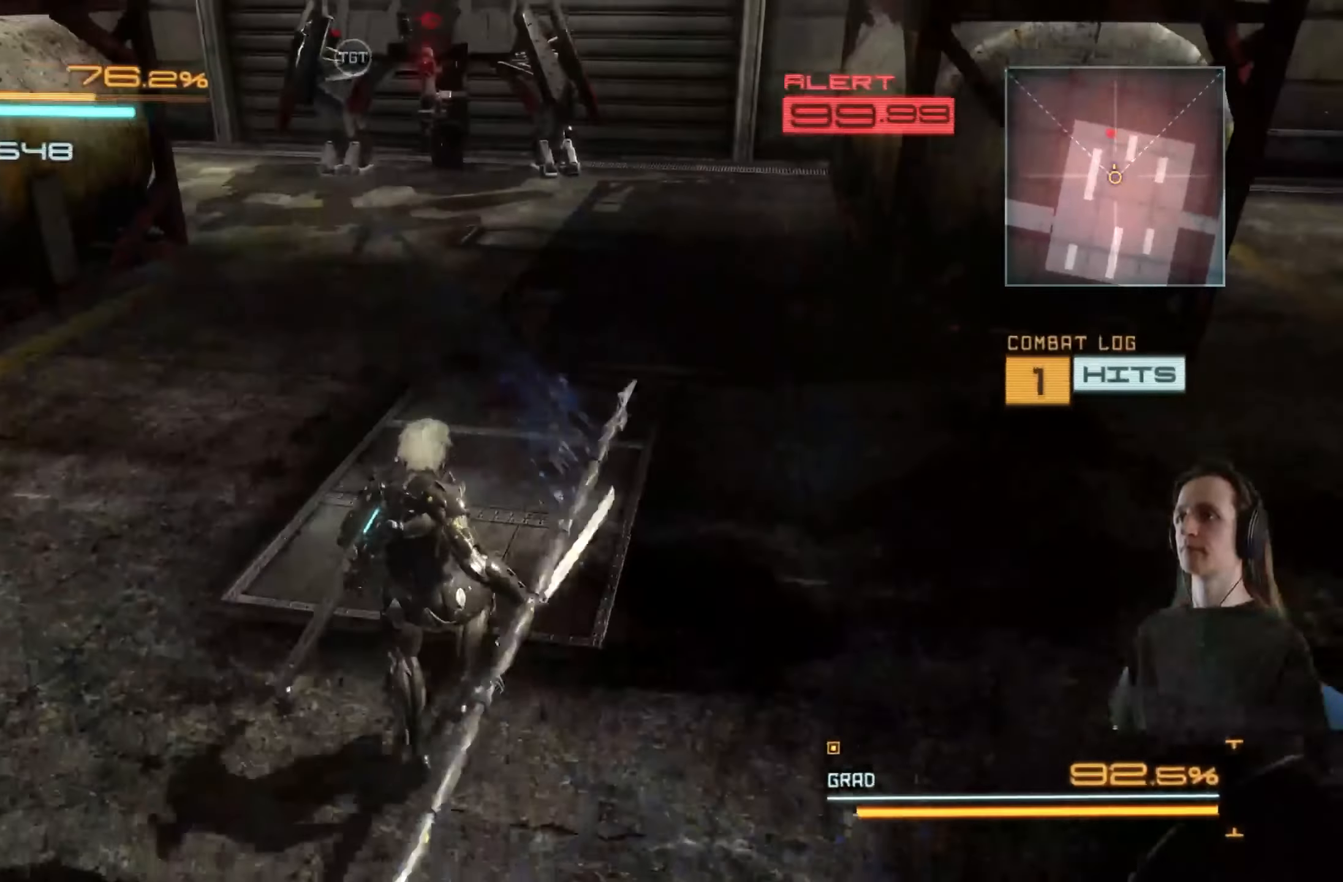
{"buttons": ["R2"], "left_stick": "up", "right_stick": "center", "events": [[117, "right_stick", "up"], [267, "right_stick", "center"]]}
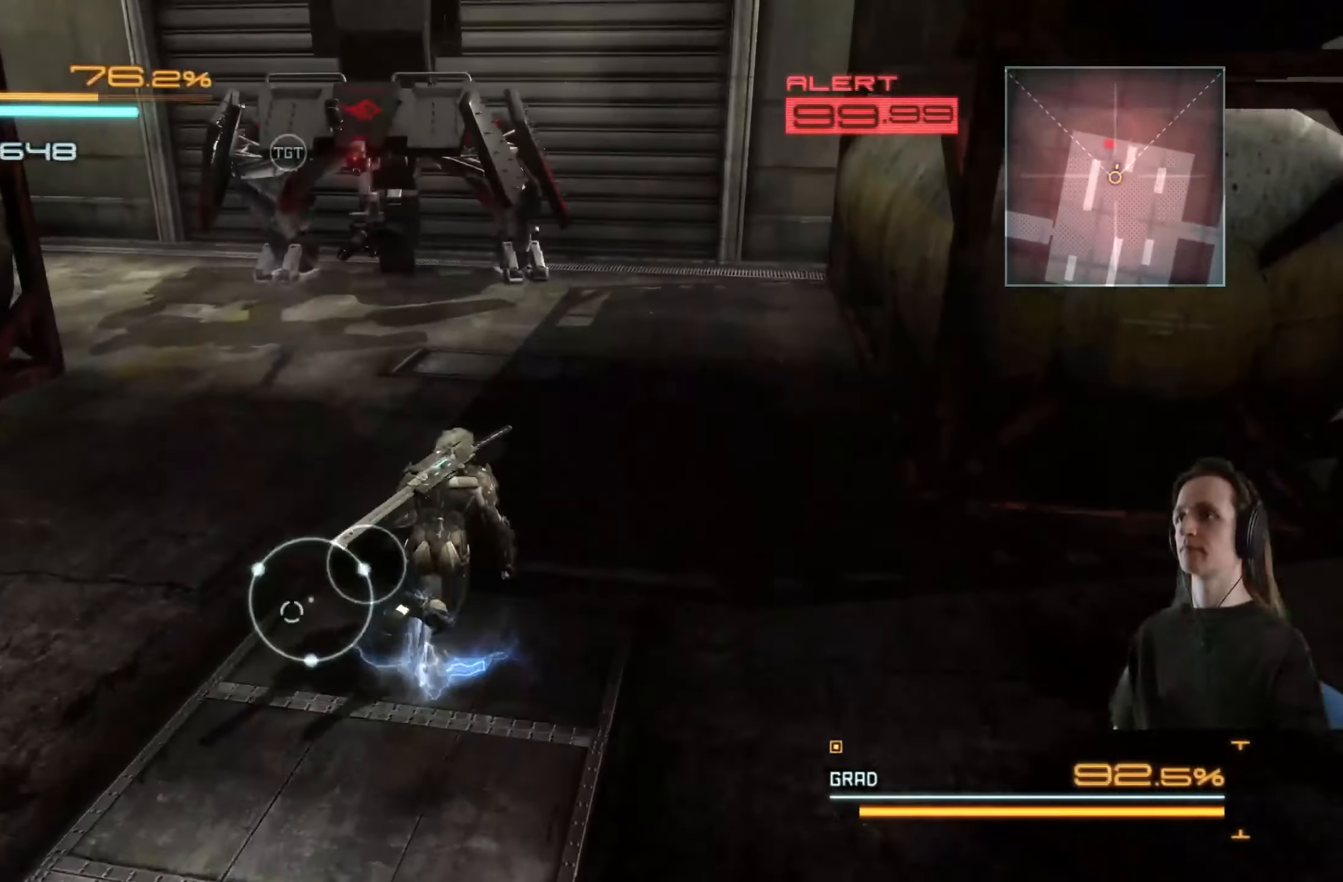
{"buttons": ["Y", "R2"], "left_stick": "up", "right_stick": "center", "events": [[434, "Y", "down"]]}
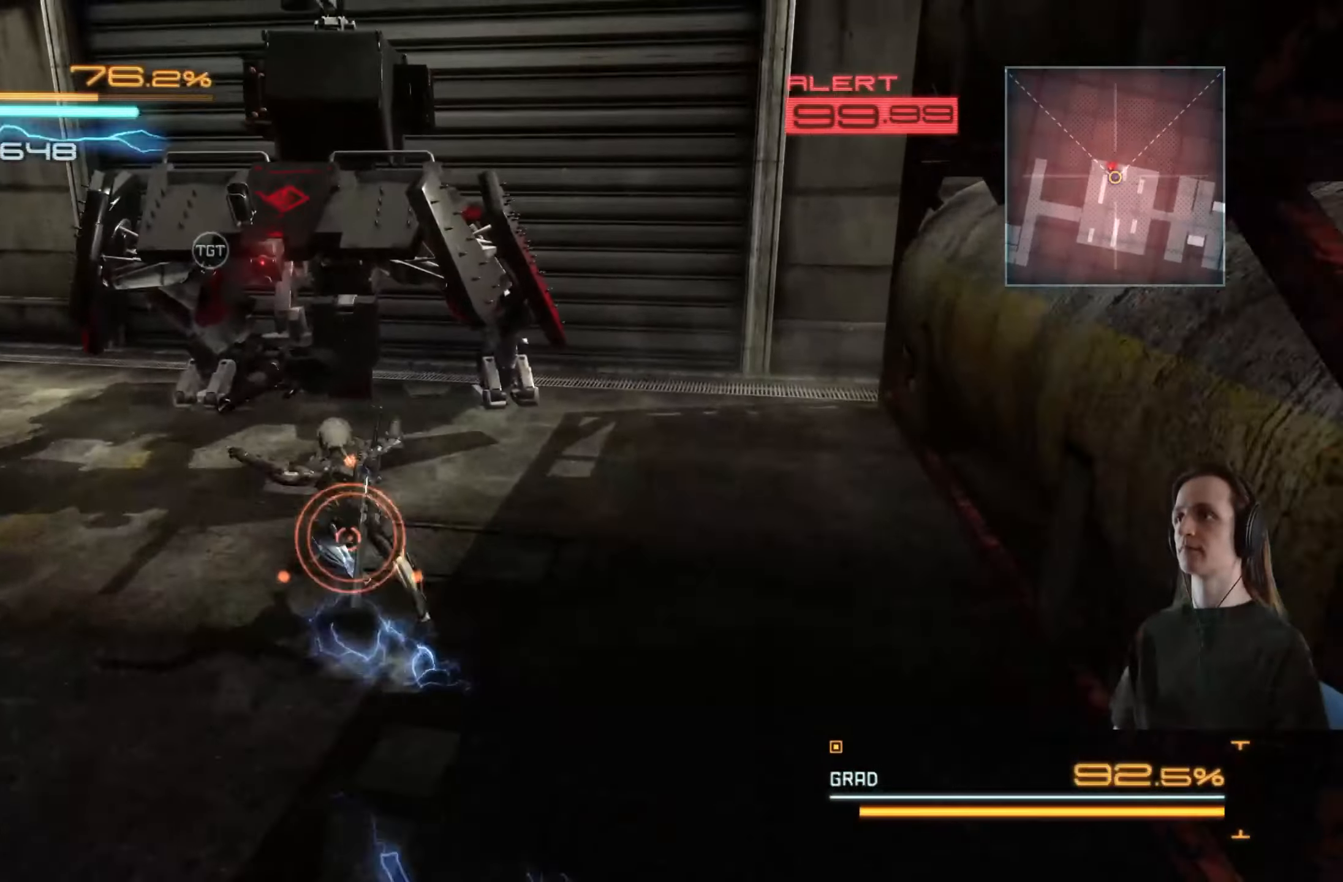
{"buttons": ["X"], "left_stick": "up", "right_stick": "center", "events": [[50, "Y", "up"], [84, "R2", "up"], [150, "X", "down"], [234, "X", "up"], [317, "X", "down"], [417, "X", "up"], [467, "X", "down"]]}
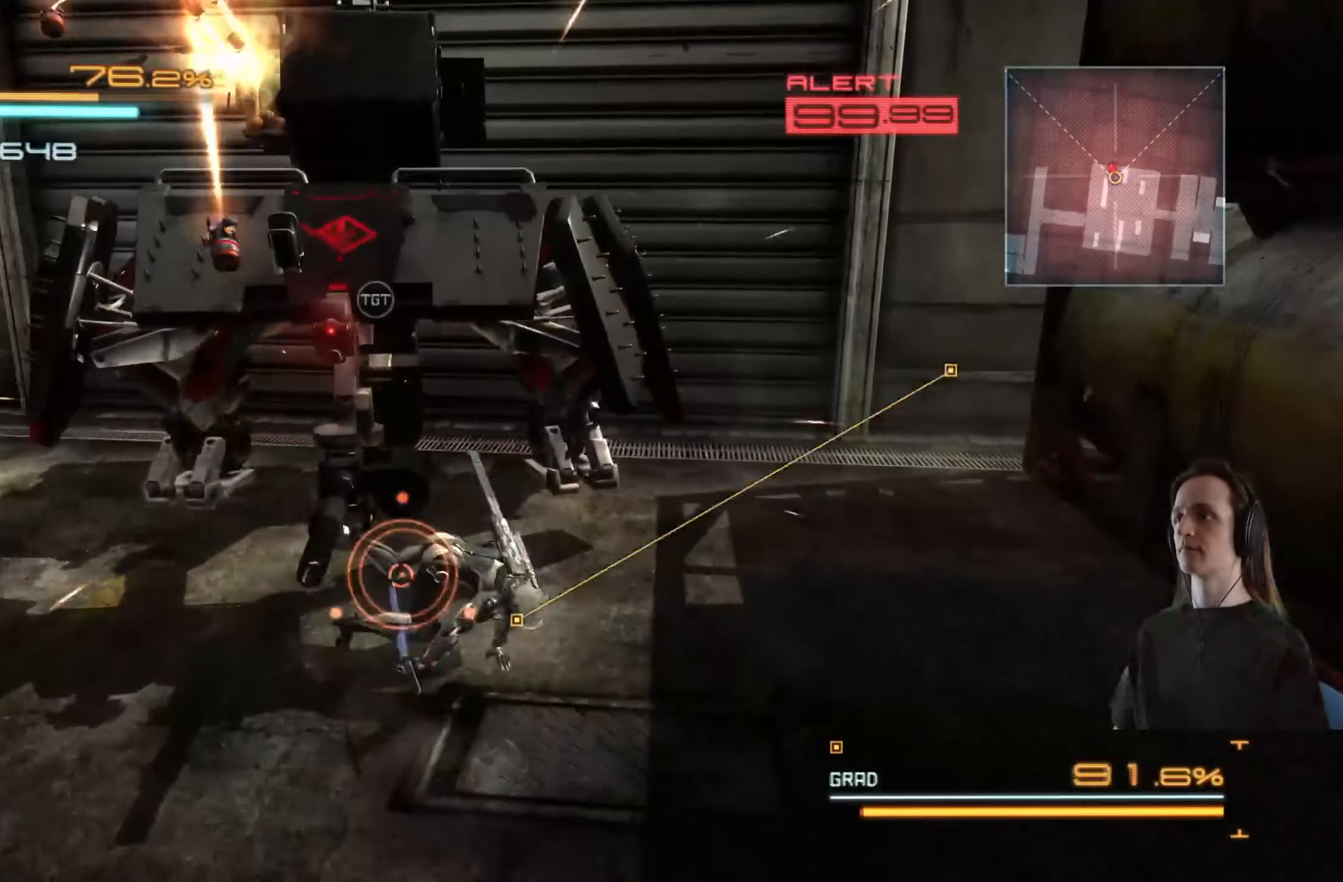
{"buttons": ["X"], "left_stick": "up-left", "right_stick": "center", "events": [[67, "X", "up"], [134, "X", "down"], [167, "left_stick", "up-left"], [200, "X", "up"], [267, "X", "down"], [367, "X", "up"], [417, "X", "down"]]}
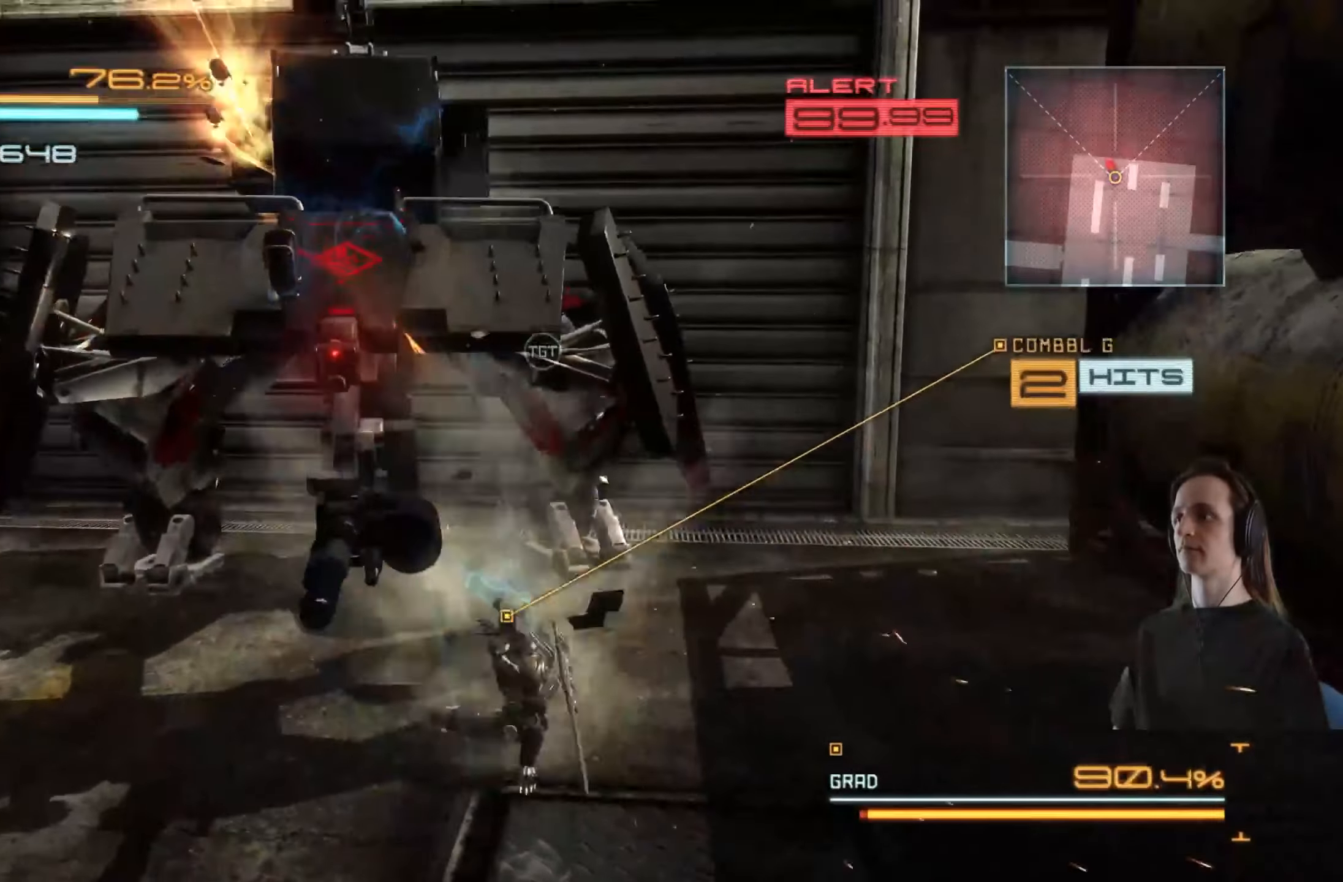
{"buttons": [], "left_stick": "up-left", "right_stick": "center", "events": [[17, "X", "up"], [84, "X", "down"], [167, "X", "up"], [267, "Y", "down"], [350, "Y", "up"], [434, "Y", "down"], [500, "Y", "up"]]}
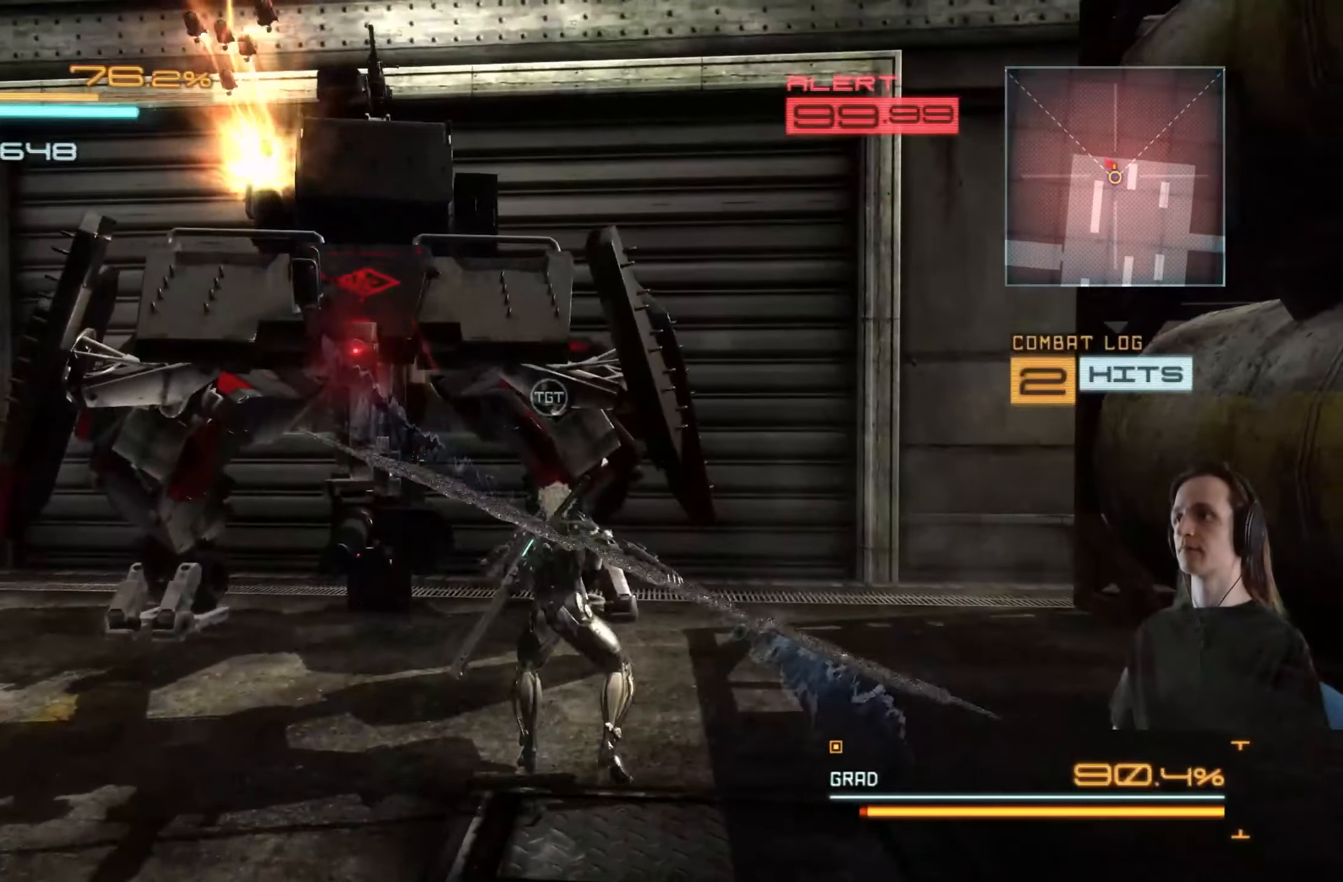
{"buttons": [], "left_stick": "up-left", "right_stick": "center", "events": [[100, "Y", "down"], [150, "Y", "up"], [234, "Y", "down"], [300, "Y", "up"], [384, "Y", "down"], [467, "Y", "up"]]}
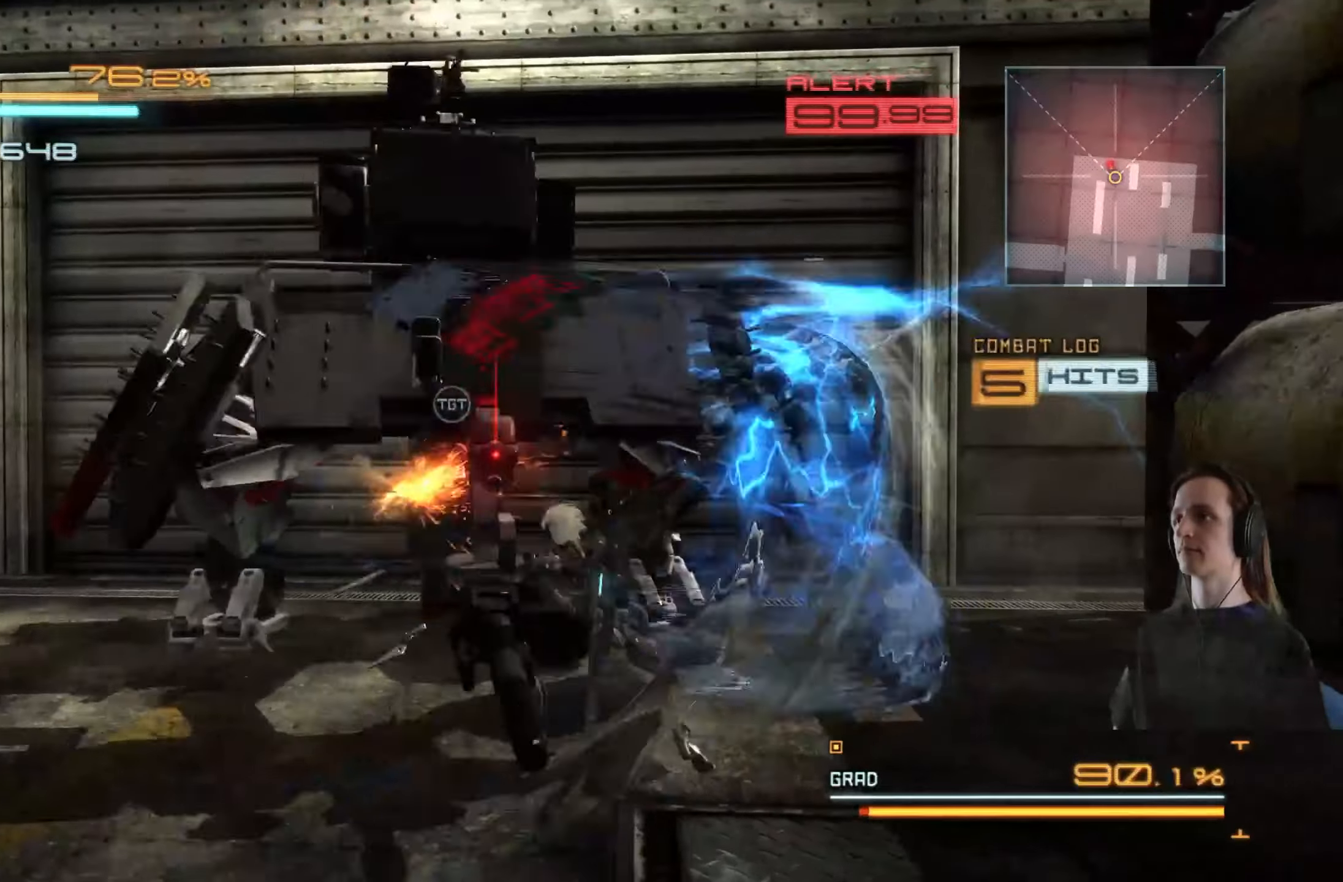
{"buttons": ["Y"], "left_stick": "up-left", "right_stick": "center", "events": [[34, "Y", "down"], [117, "Y", "up"], [200, "Y", "down"], [267, "Y", "up"], [350, "Y", "down"], [417, "Y", "up"], [500, "Y", "down"]]}
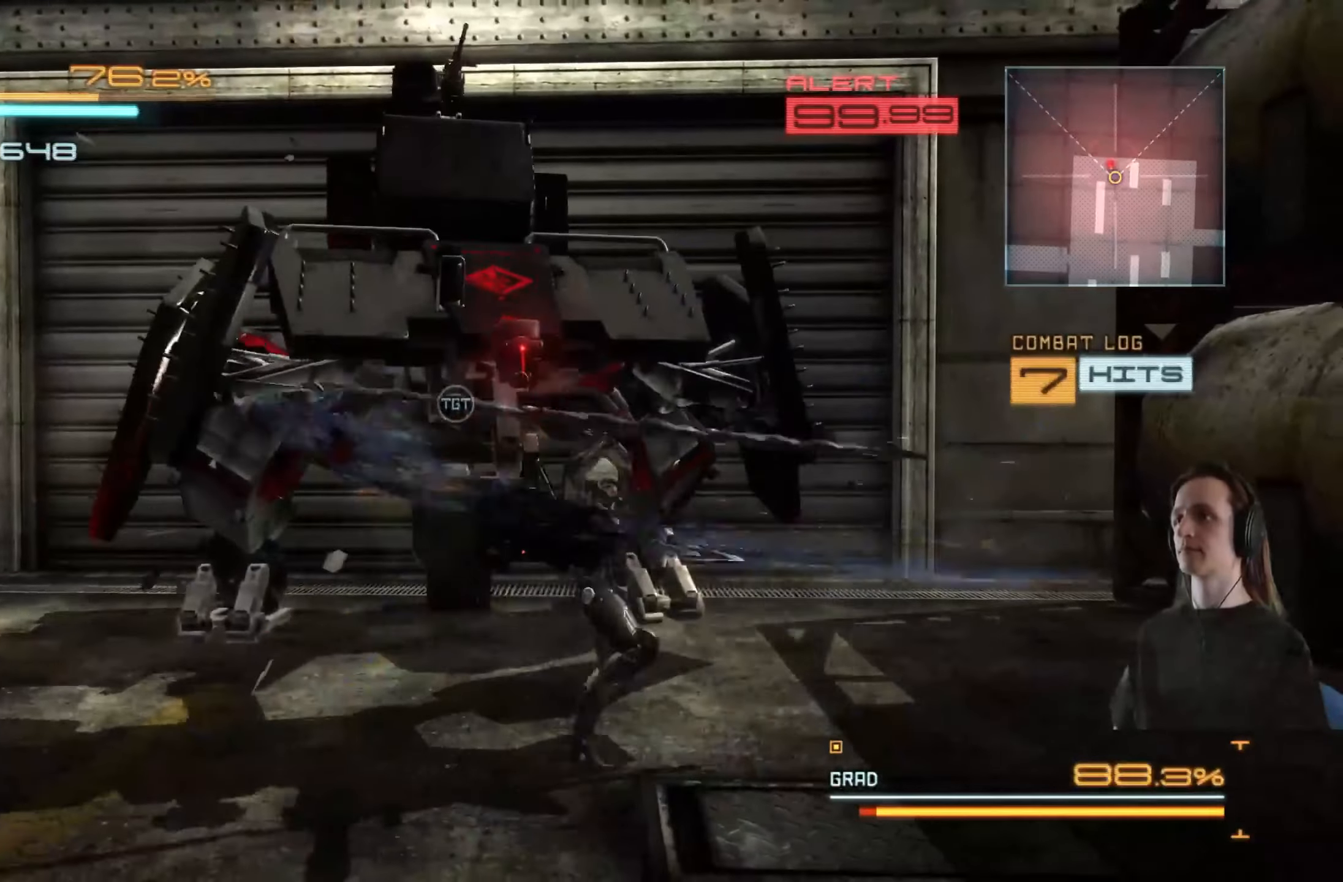
{"buttons": ["Y"], "left_stick": "up-left", "right_stick": "center", "events": [[67, "Y", "up"], [150, "Y", "down"], [217, "Y", "up"], [300, "Y", "down"], [383, "Y", "up"], [450, "Y", "down"]]}
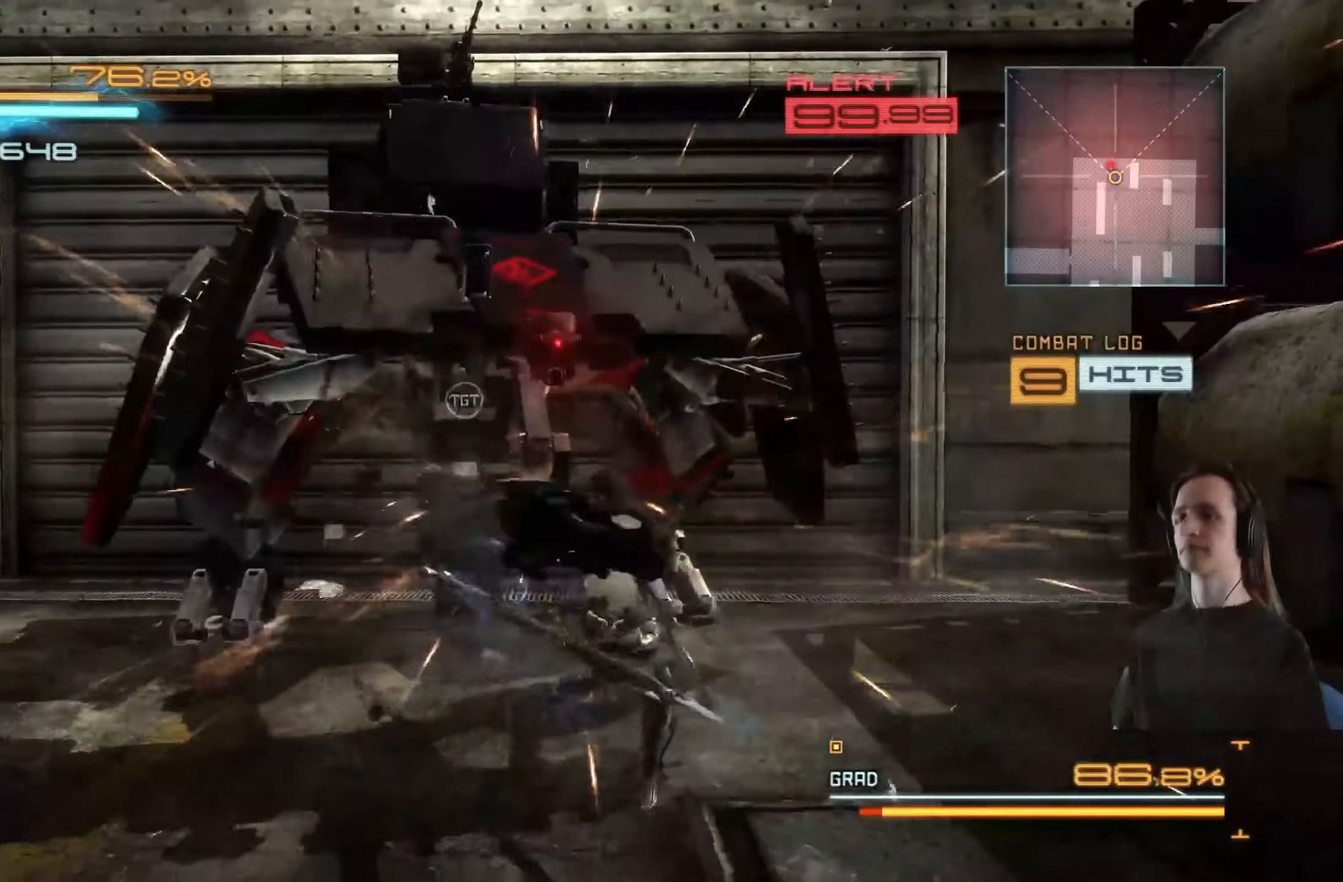
{"buttons": [], "left_stick": "up-left", "right_stick": "center", "events": [[16, "Y", "up"], [100, "Y", "down"], [166, "Y", "up"], [250, "Y", "down"], [333, "Y", "up"], [400, "Y", "down"], [483, "Y", "up"]]}
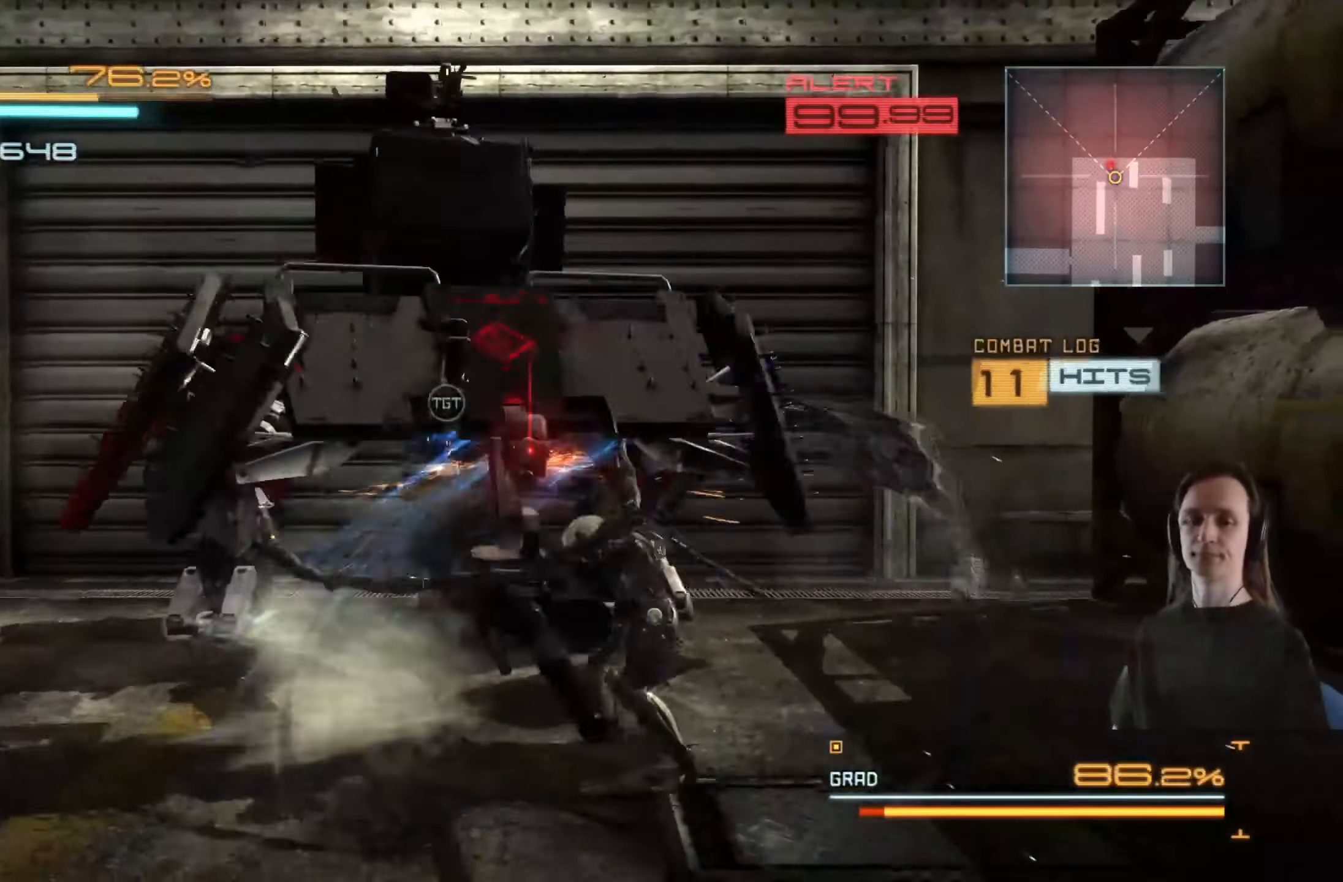
{"buttons": [], "left_stick": "up-left", "right_stick": "center", "events": [[66, "Y", "down"], [133, "Y", "up"], [216, "Y", "down"], [300, "Y", "up"], [383, "Y", "down"], [466, "Y", "up"]]}
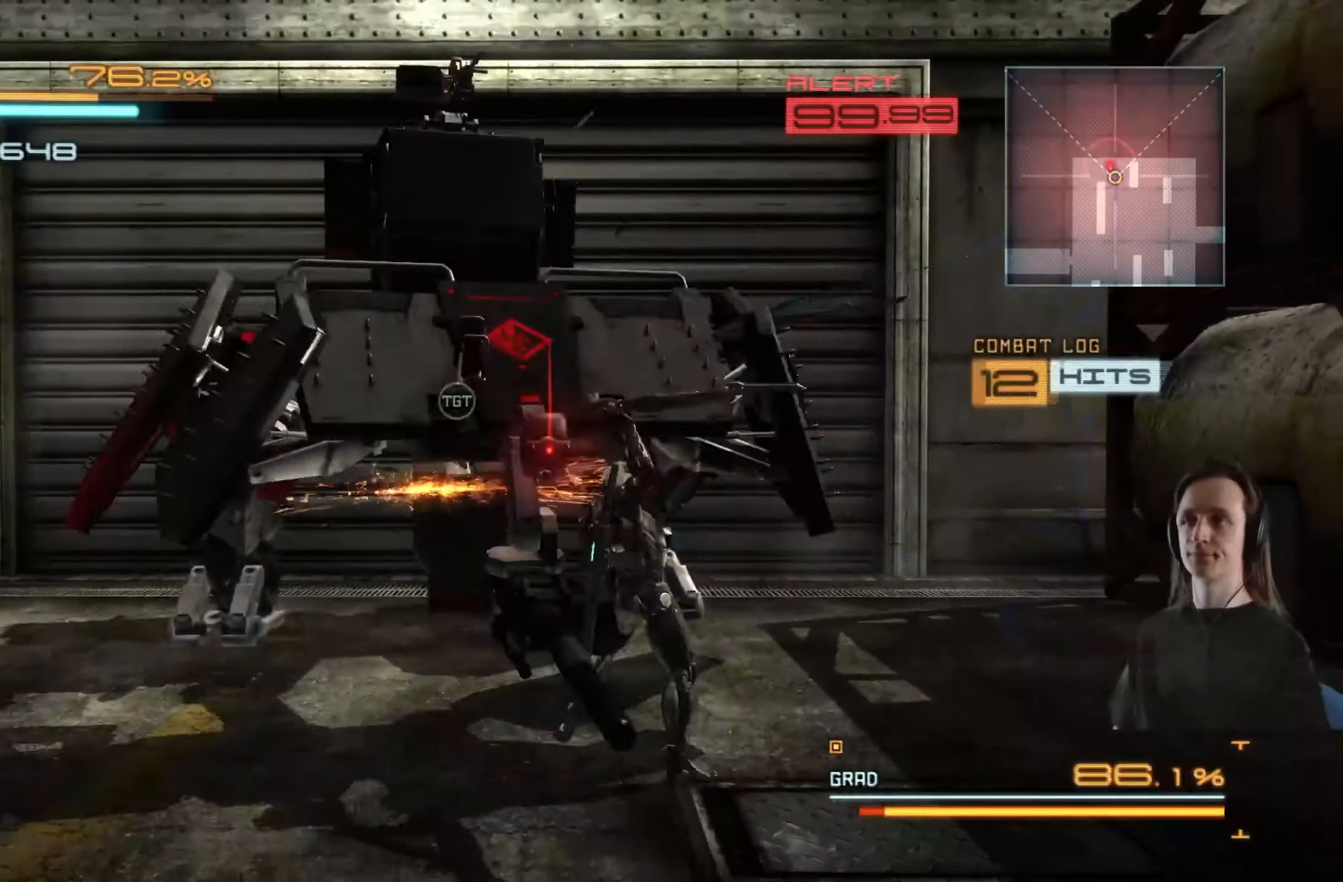
{"buttons": ["Y"], "left_stick": "up-left", "right_stick": "center", "events": [[33, "Y", "down"], [116, "Y", "up"], [200, "Y", "down"], [266, "Y", "up"], [350, "Y", "down"], [416, "Y", "up"], [500, "Y", "down"]]}
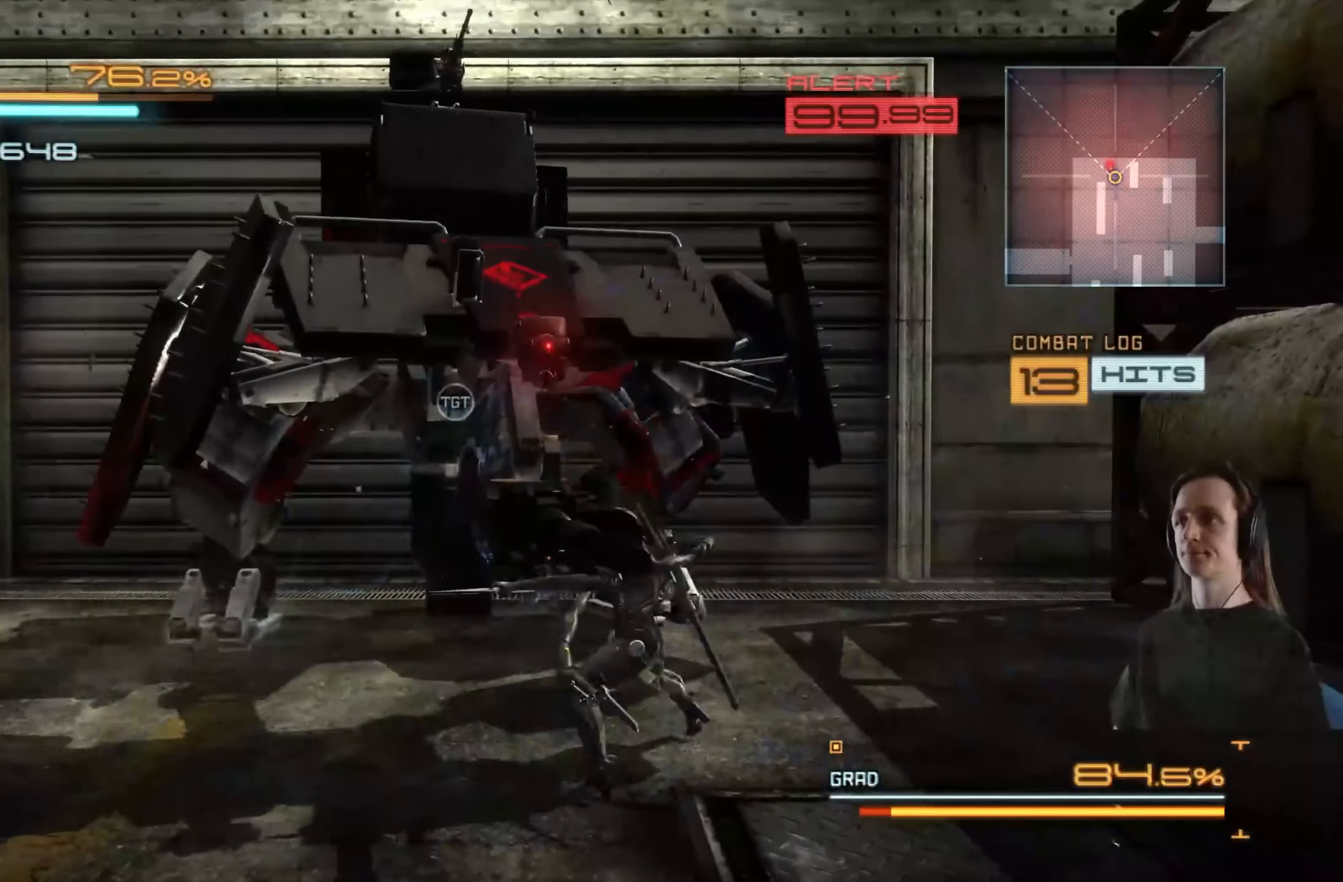
{"buttons": ["Y"], "left_stick": "up-left", "right_stick": "center", "events": [[83, "Y", "up"], [150, "Y", "down"], [216, "Y", "up"], [300, "Y", "down"], [366, "Y", "up"], [450, "Y", "down"]]}
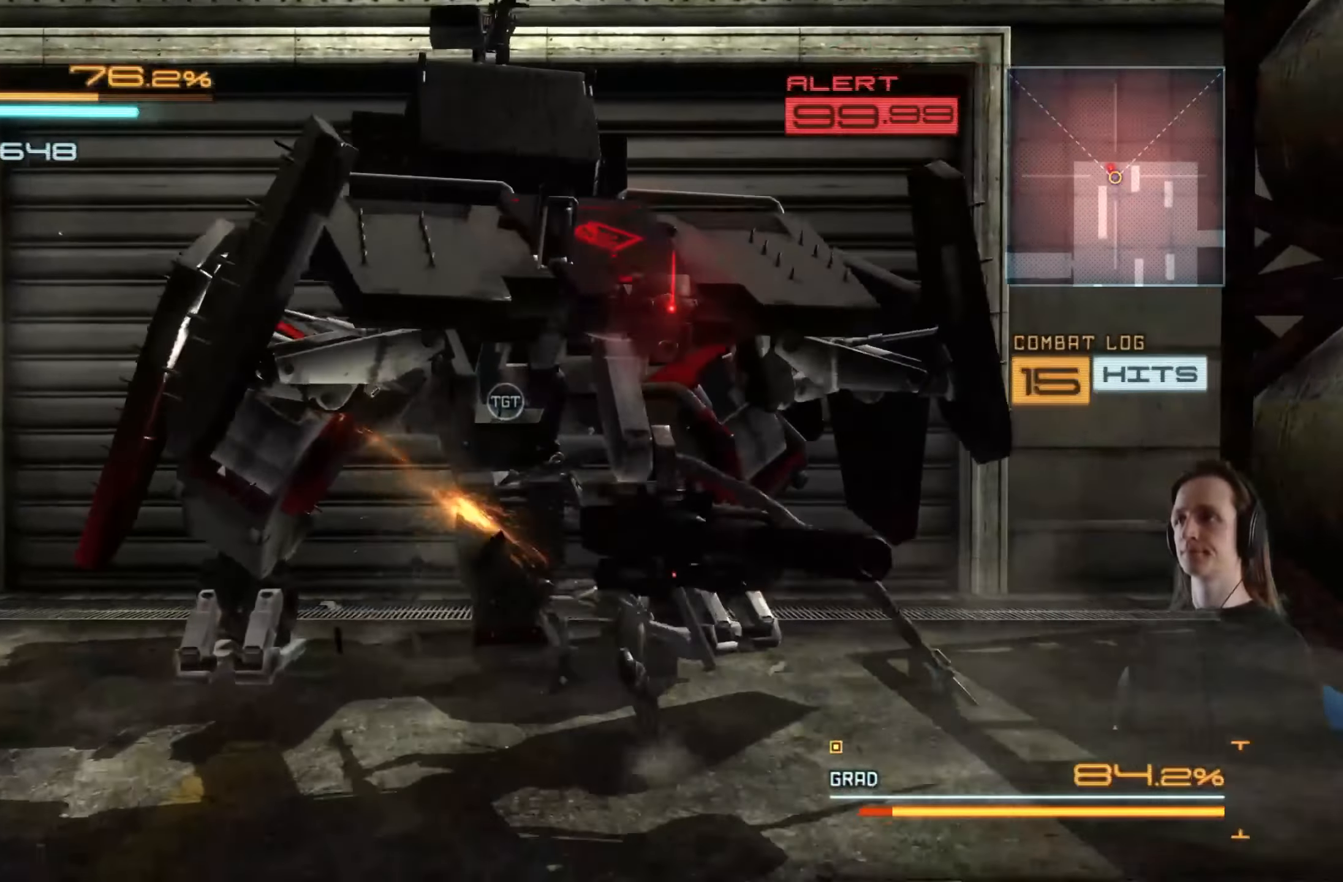
{"buttons": [], "left_stick": "up-left", "right_stick": "center", "events": [[33, "Y", "up"], [100, "Y", "down"], [166, "Y", "up"], [250, "Y", "down"], [333, "Y", "up"], [400, "Y", "down"], [483, "Y", "up"]]}
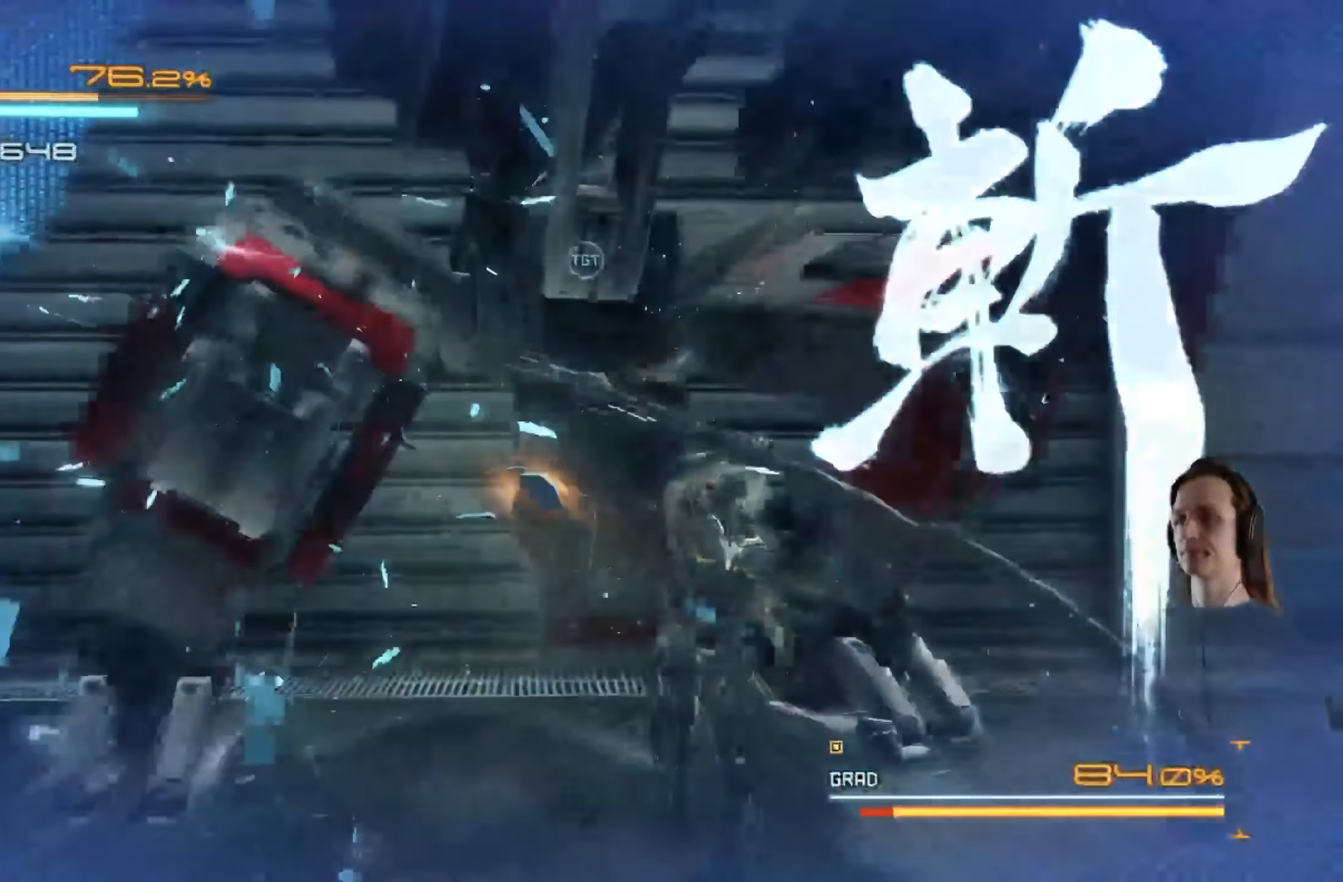
{"buttons": ["L2"], "left_stick": "center", "right_stick": "center", "events": [[83, "Y", "down"], [133, "left_stick", "center"], [150, "Y", "up"], [233, "L2", "down"], [383, "X", "down"], [483, "X", "up"]]}
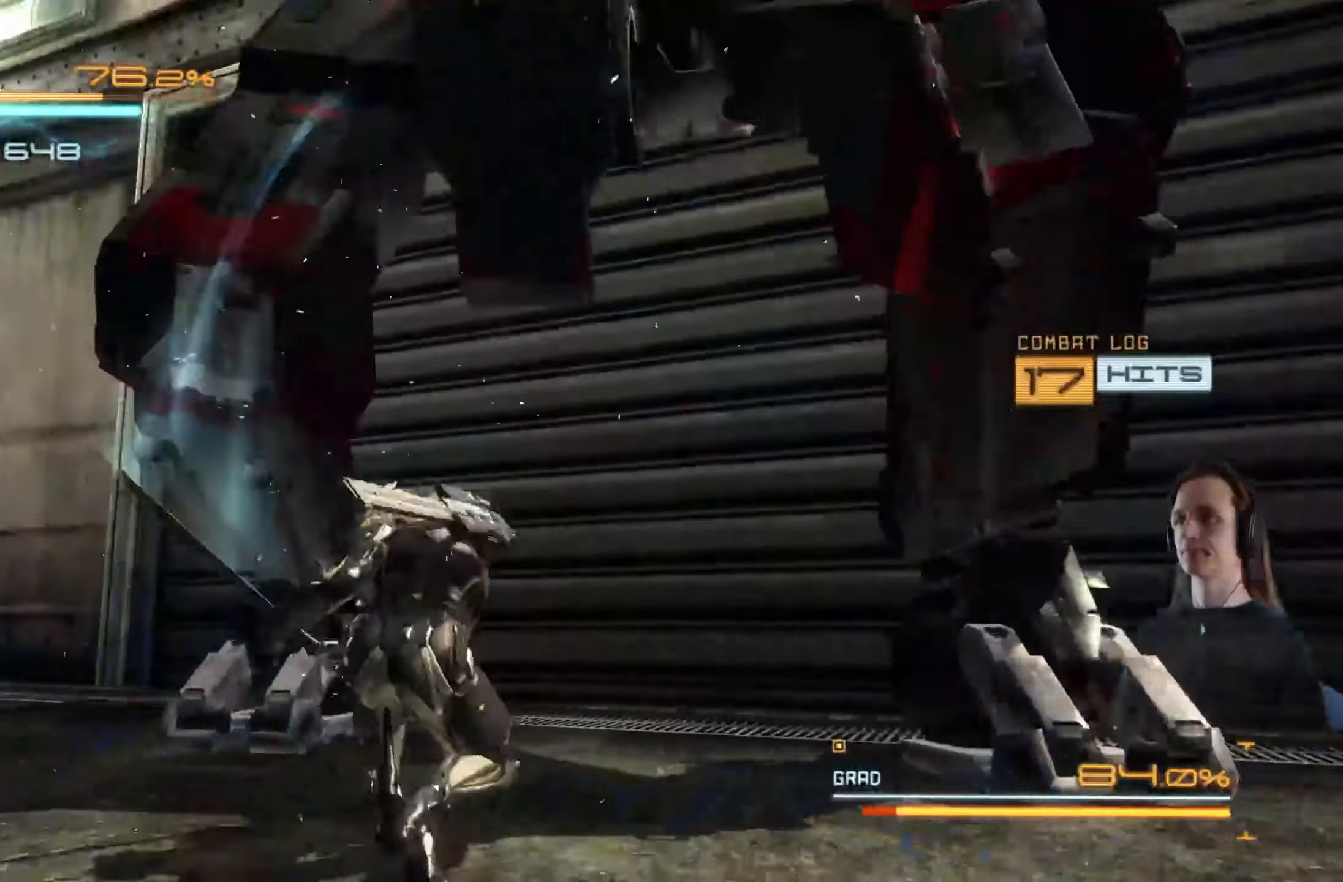
{"buttons": ["L2"], "left_stick": "center", "right_stick": "center", "events": [[66, "X", "down"], [183, "X", "up"]]}
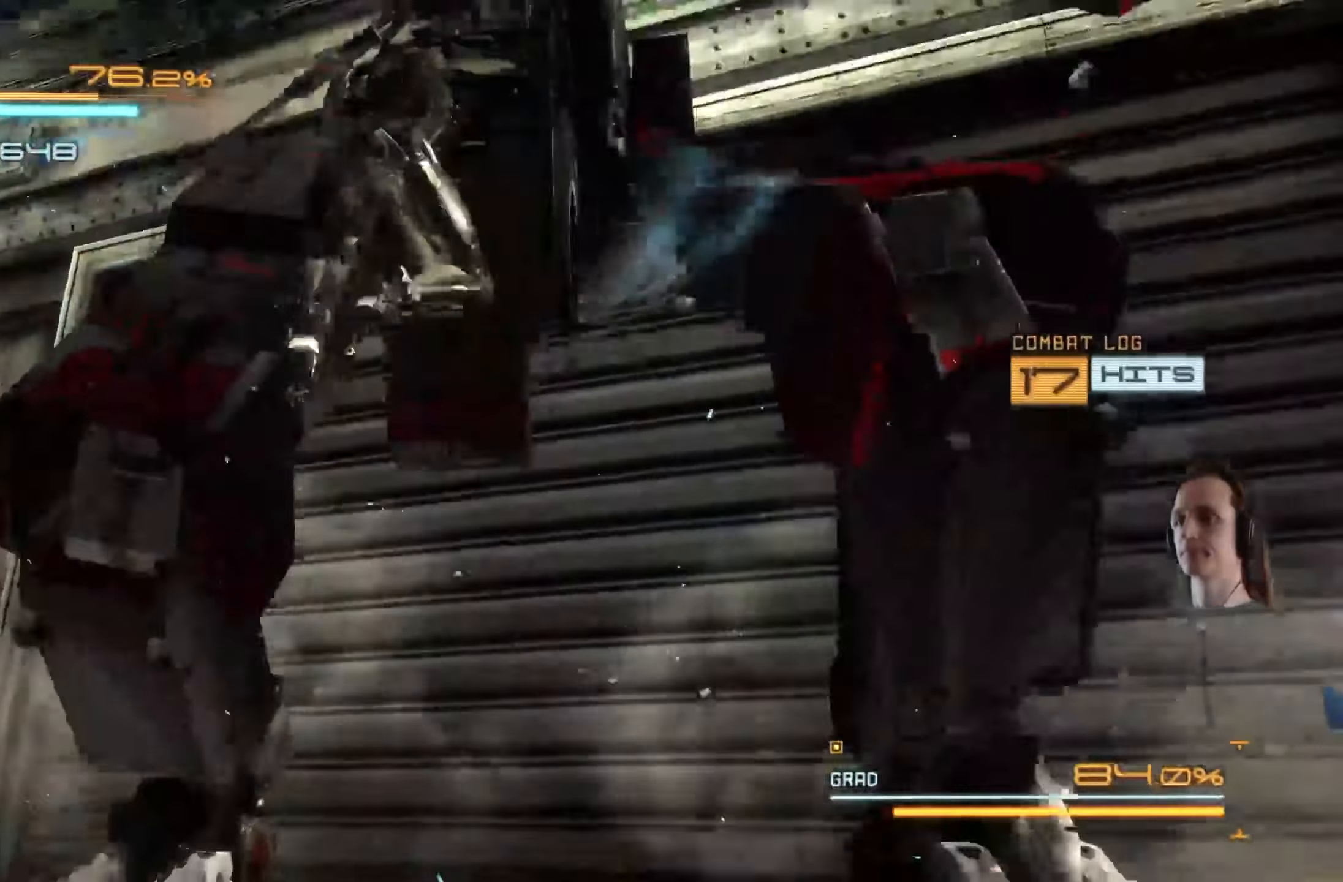
{"buttons": ["L2"], "left_stick": "center", "right_stick": "center", "events": [[166, "X", "down"], [283, "X", "up"], [366, "X", "down"], [466, "X", "up"]]}
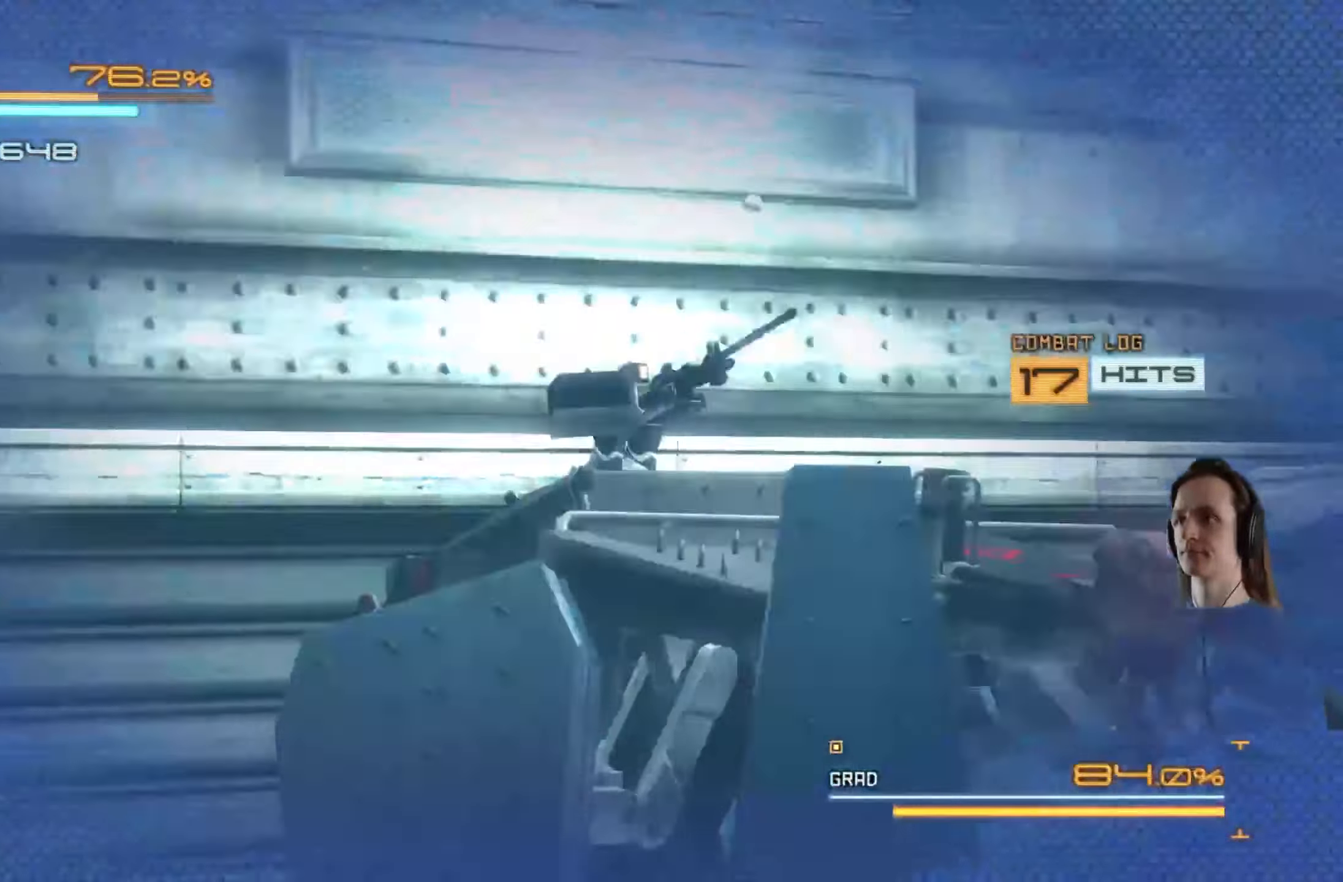
{"buttons": ["Y", "L2"], "left_stick": "down-right", "right_stick": "center", "events": [[50, "X", "down"], [100, "left_stick", "down"], [166, "X", "up"], [300, "Y", "down"], [333, "left_stick", "right"], [383, "Y", "up"], [433, "left_stick", "down-right"], [466, "Y", "down"]]}
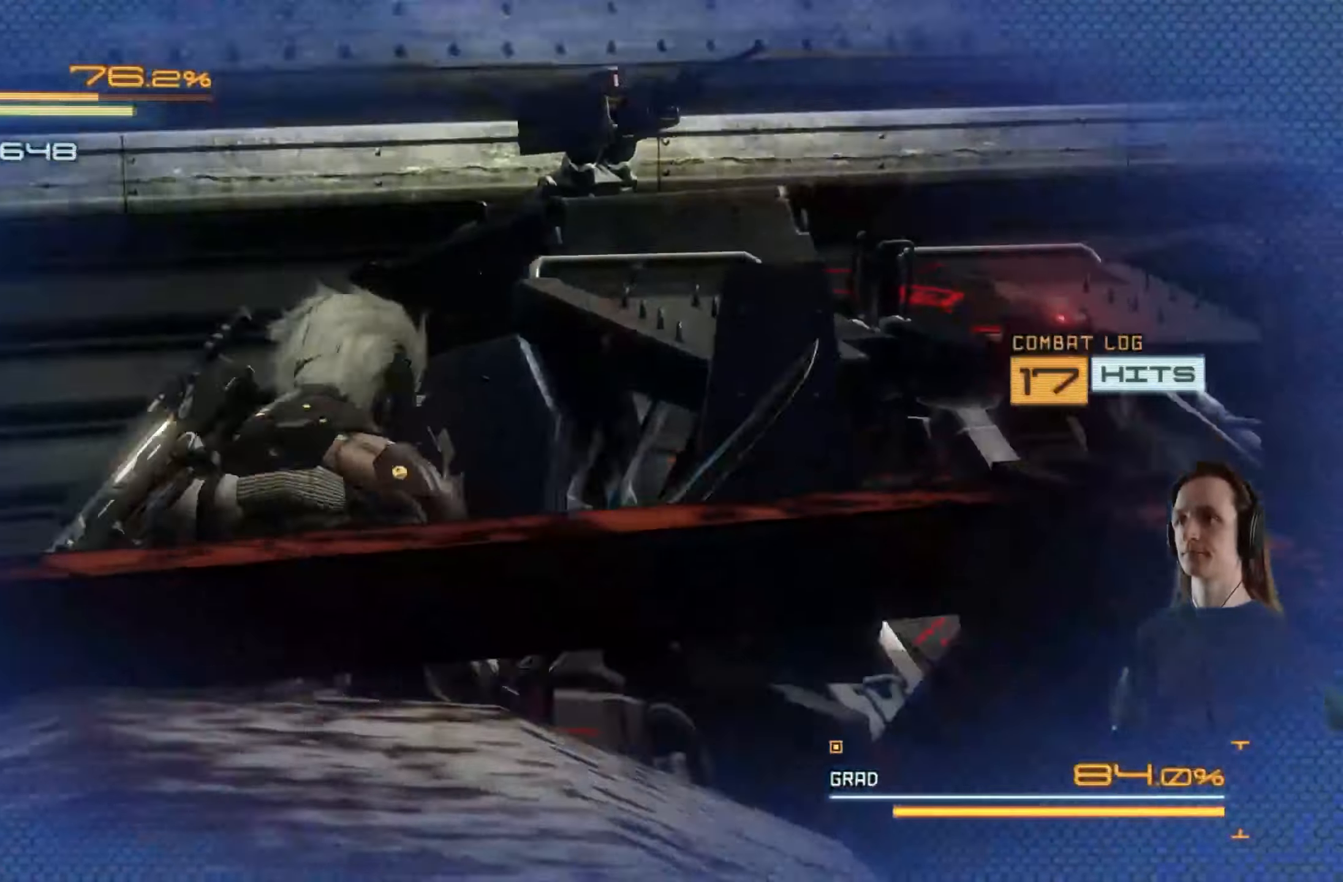
{"buttons": ["L2"], "left_stick": "center", "right_stick": "center", "events": [[66, "Y", "up"], [150, "left_stick", "up"], [166, "X", "down"], [283, "X", "up"], [300, "left_stick", "center"], [350, "X", "down"], [467, "X", "up"]]}
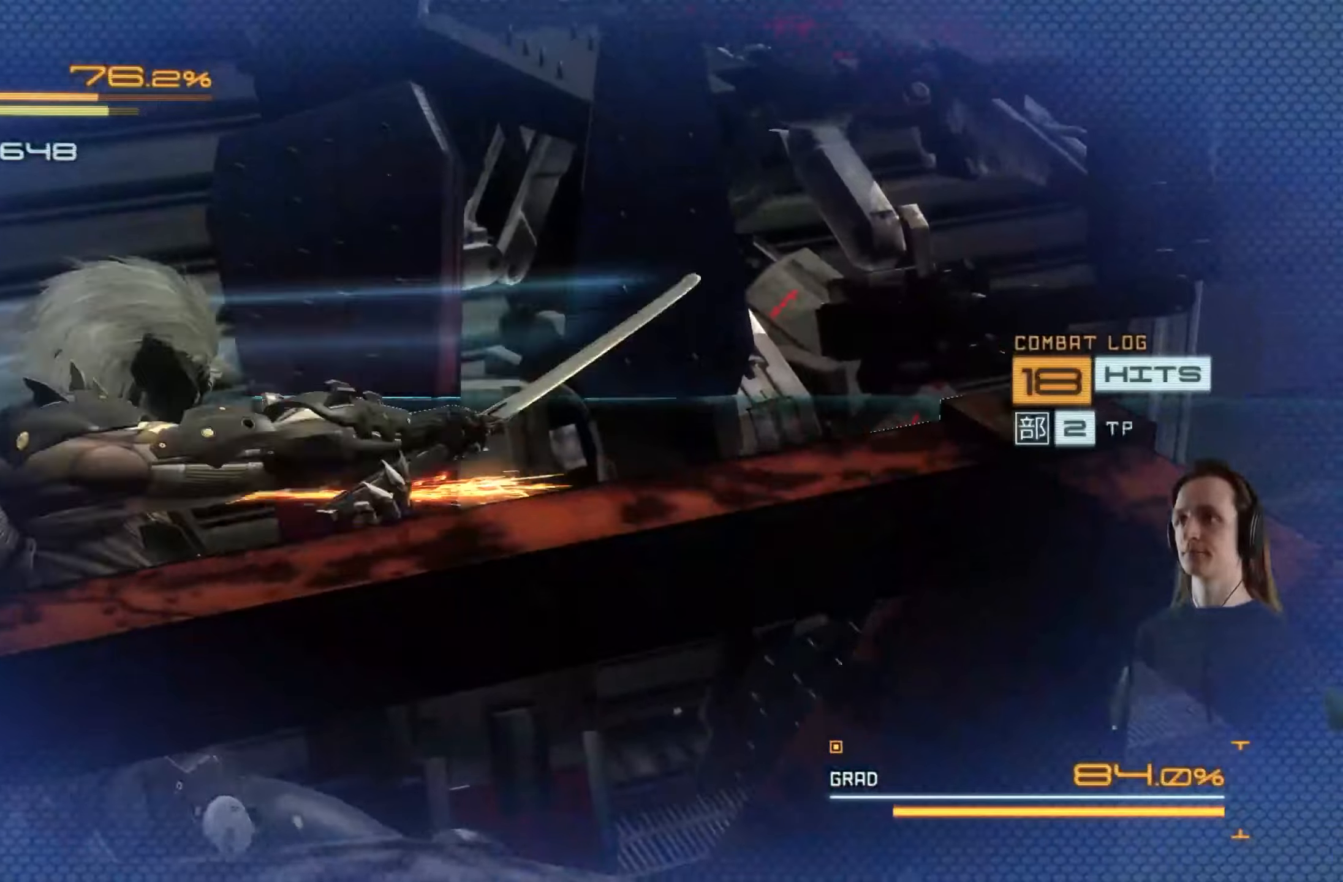
{"buttons": ["L2"], "left_stick": "center", "right_stick": "center", "events": [[17, "X", "down"], [67, "left_stick", "up"], [117, "X", "up"], [233, "Y", "down"], [250, "left_stick", "center"], [333, "Y", "up"], [367, "left_stick", "down"], [417, "Y", "down"], [483, "left_stick", "center"], [500, "Y", "up"]]}
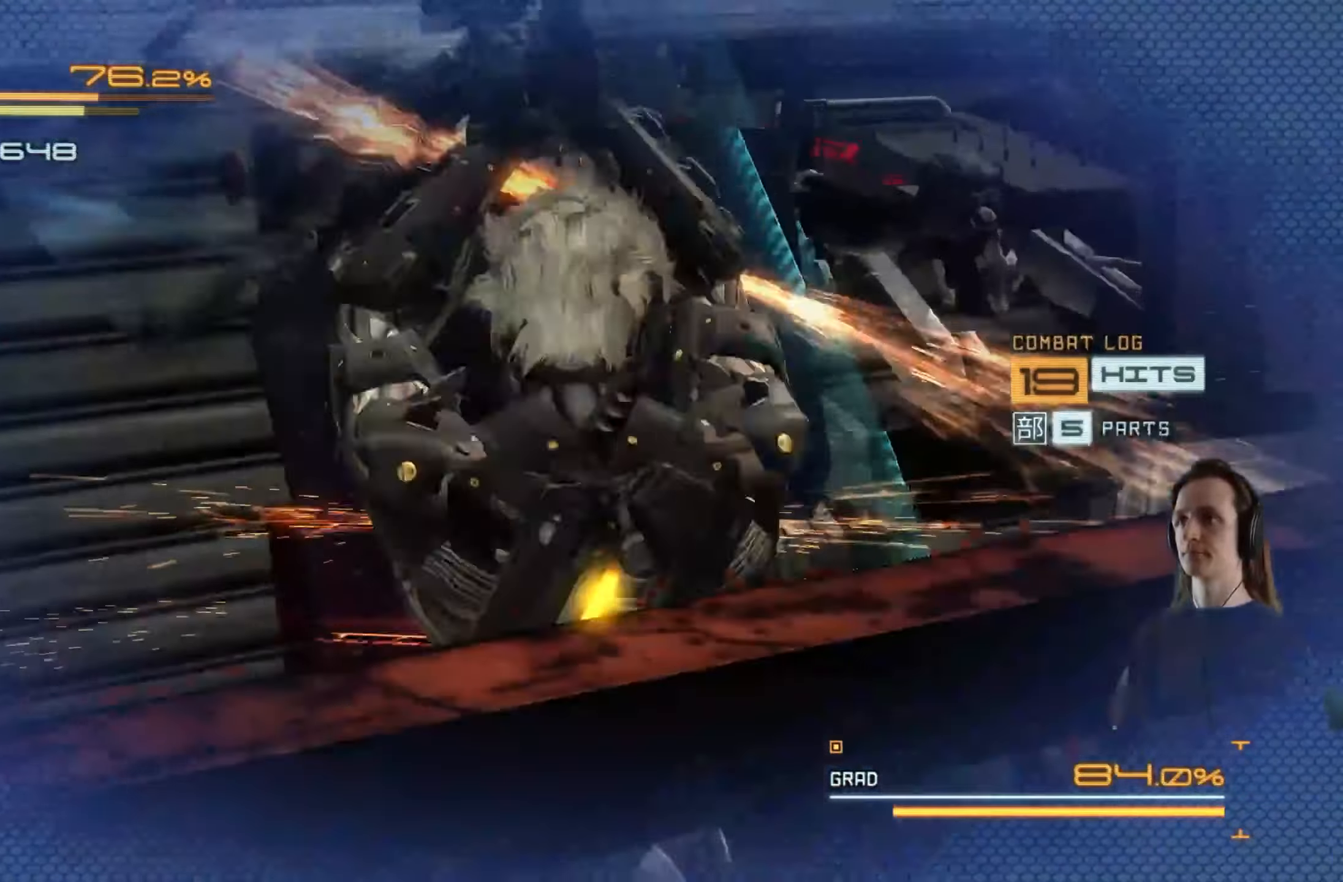
{"buttons": [], "left_stick": "up", "right_stick": "center", "events": [[117, "L2", "up"], [367, "left_stick", "up"]]}
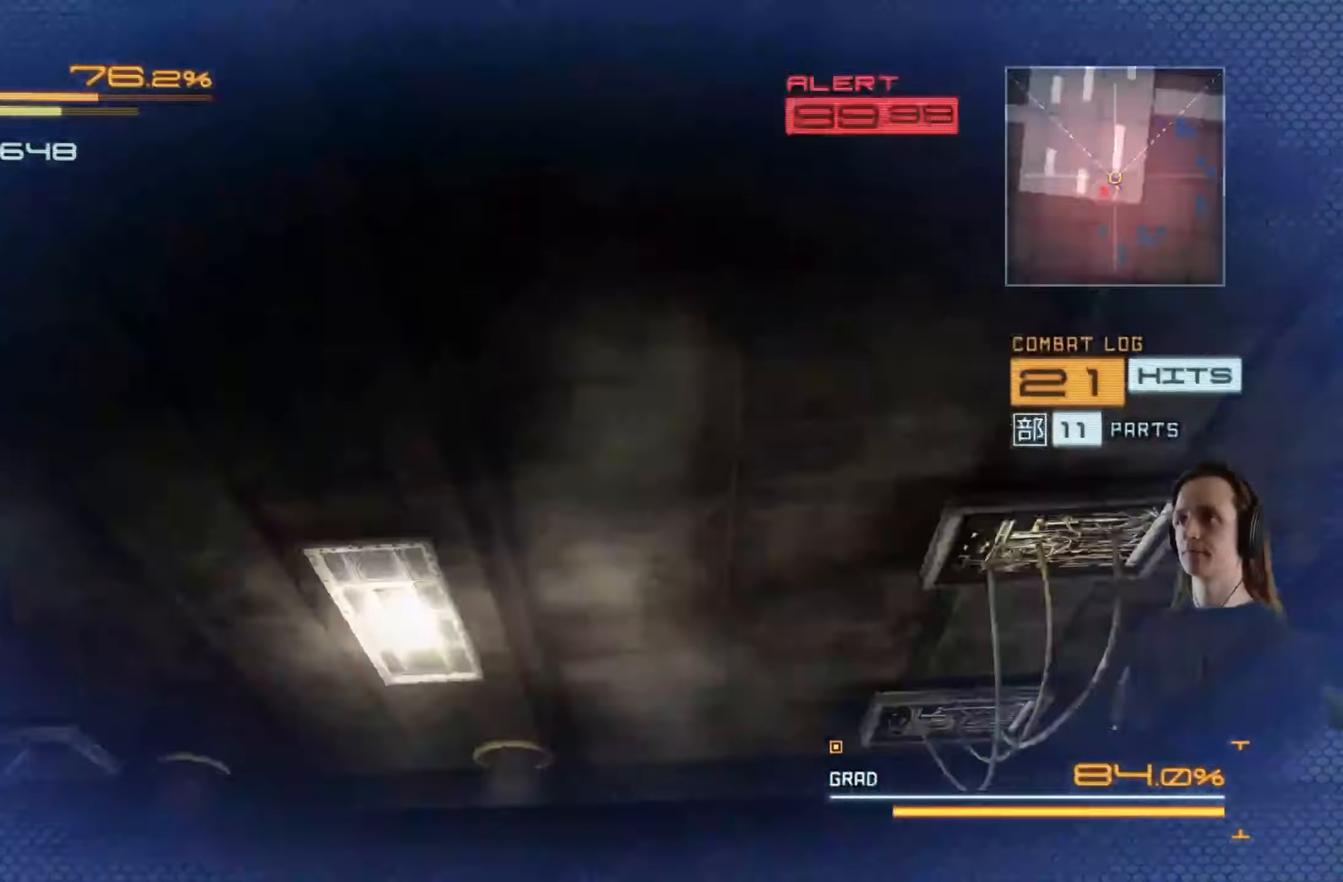
{"buttons": [], "left_stick": "up-right", "right_stick": "center", "events": [[17, "left_stick", "center"], [167, "left_stick", "up-left"], [267, "left_stick", "up"], [433, "left_stick", "up-right"]]}
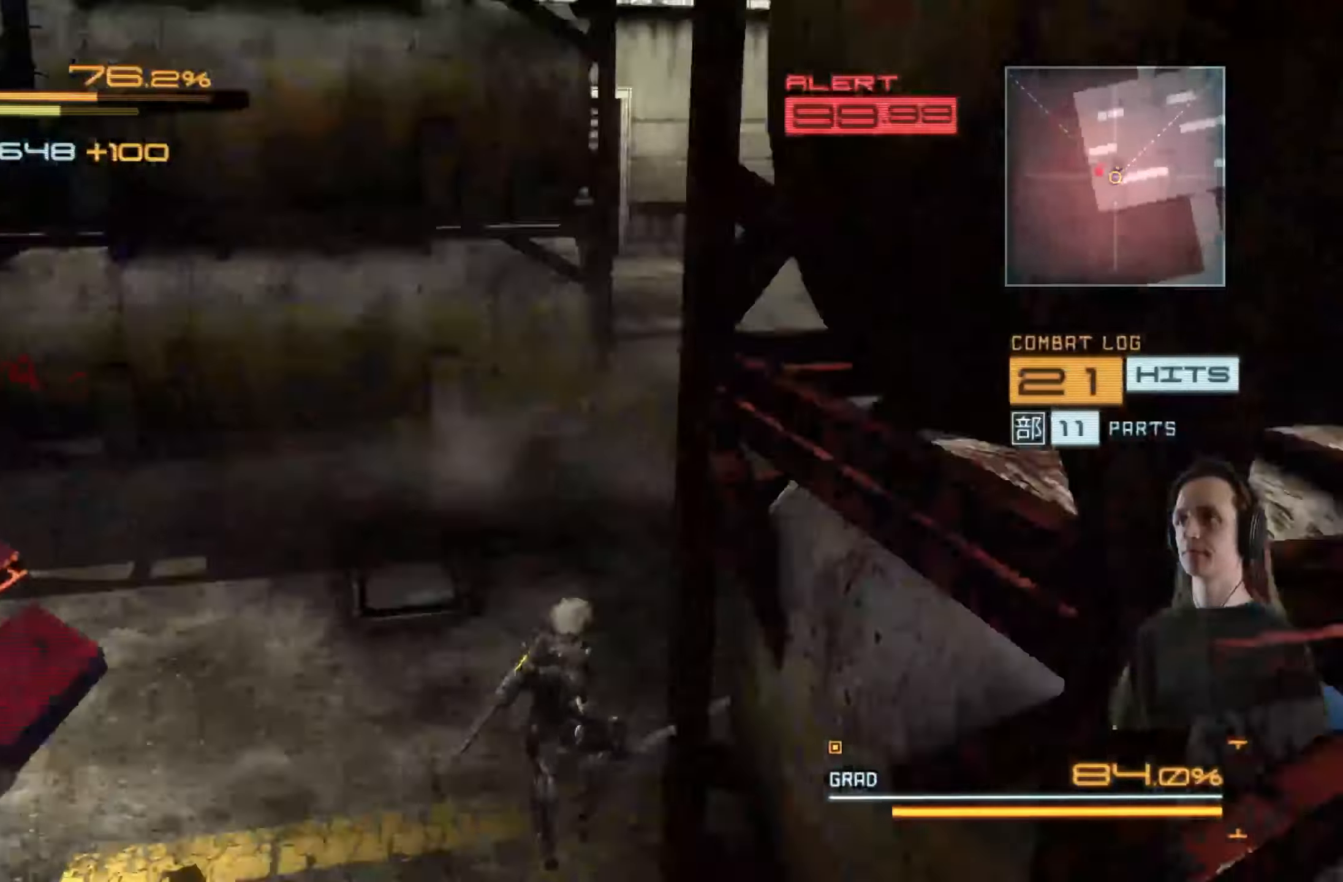
{"buttons": [], "left_stick": "down-left", "right_stick": "center", "events": [[67, "left_stick", "down-right"], [150, "left_stick", "down-left"]]}
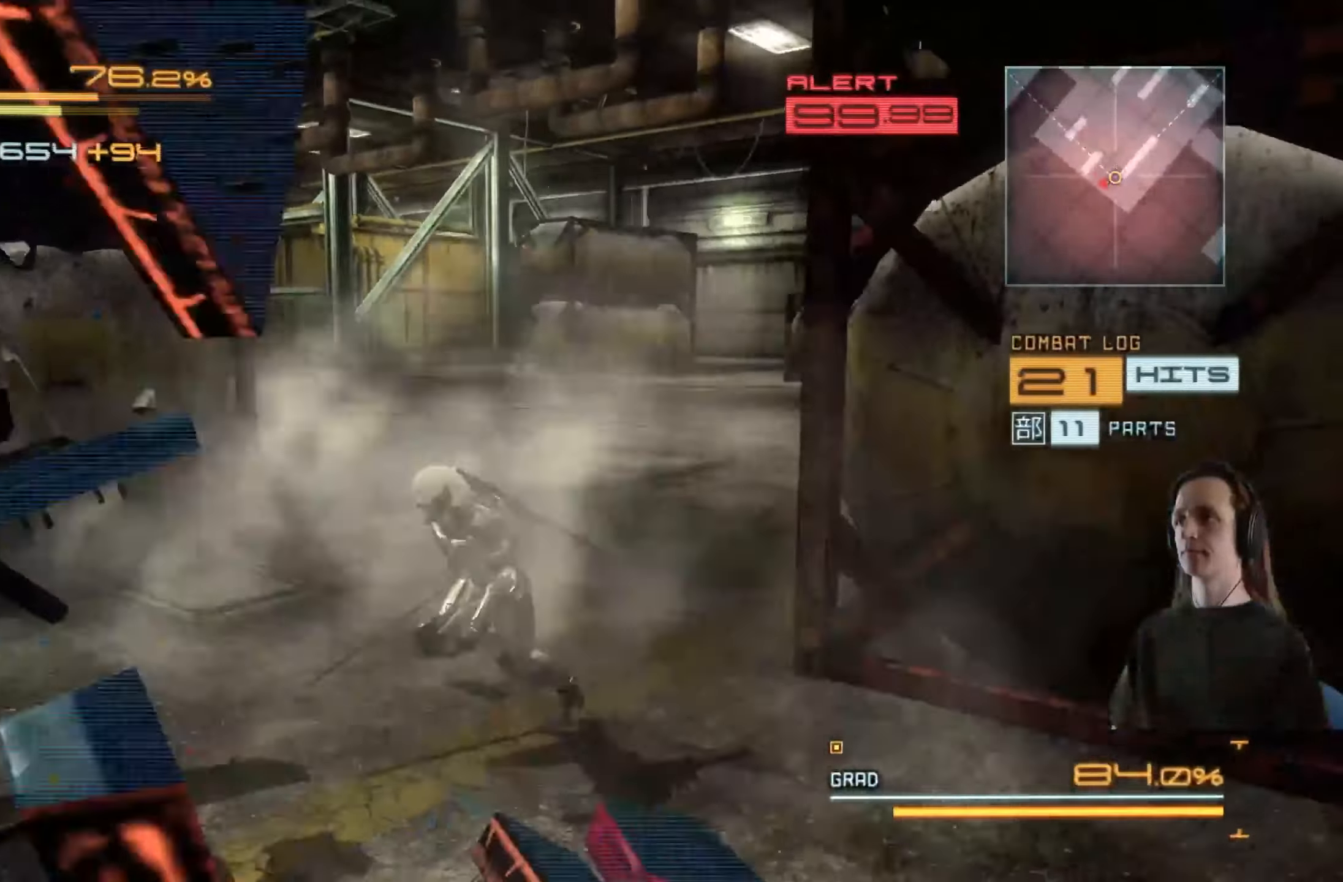
{"buttons": ["Y"], "left_stick": "down-left", "right_stick": "center", "events": [[100, "Y", "down"], [117, "X", "down"], [183, "X", "up"], [200, "Y", "up"], [283, "Y", "down"], [350, "Y", "up"], [433, "Y", "down"]]}
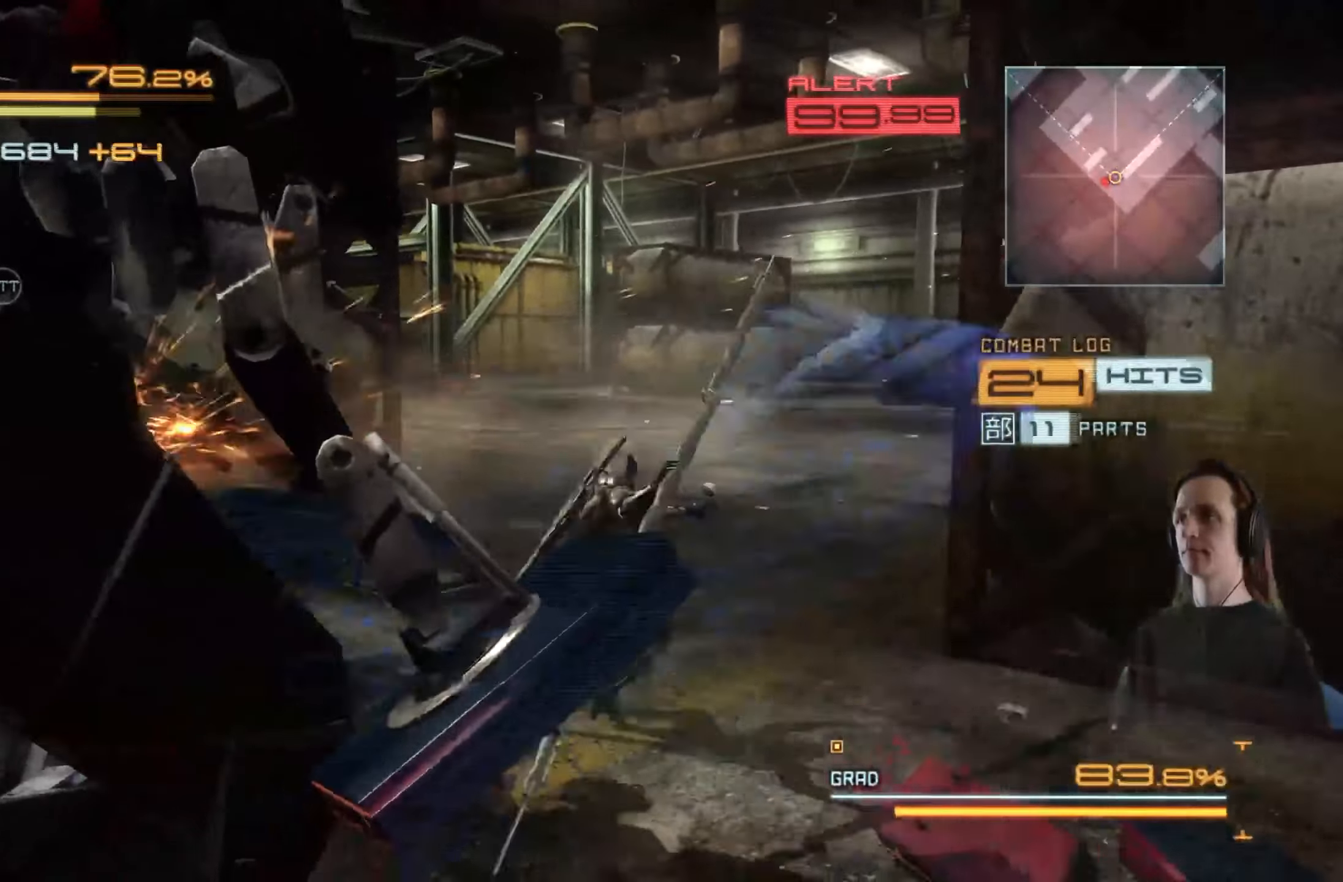
{"buttons": [], "left_stick": "down-left", "right_stick": "center", "events": [[33, "Y", "up"], [100, "Y", "down"], [200, "Y", "up"], [267, "Y", "down"], [350, "Y", "up"], [417, "Y", "down"], [500, "Y", "up"]]}
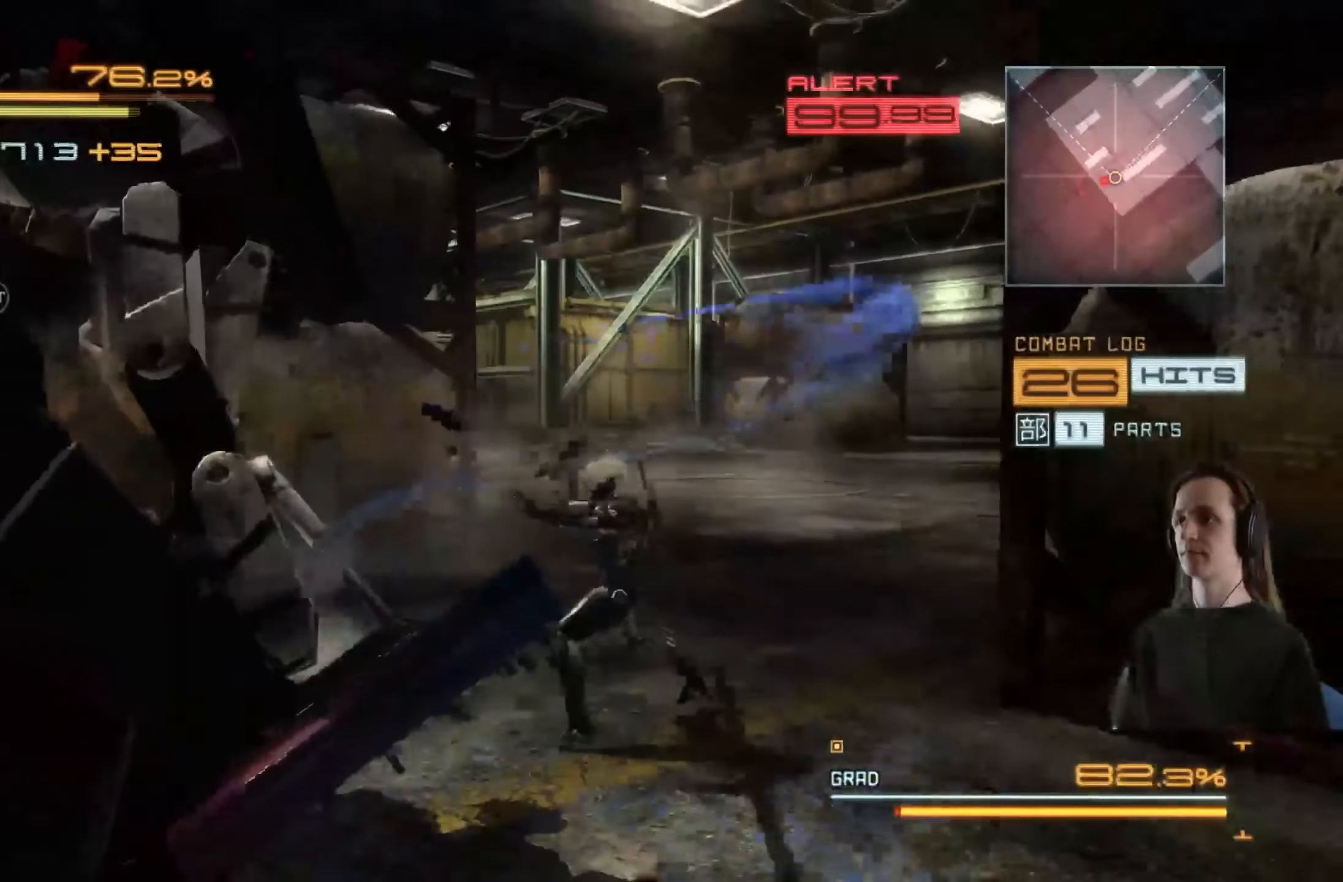
{"buttons": [], "left_stick": "down-left", "right_stick": "center", "events": [[33, "Y", "down"], [150, "Y", "up"], [233, "Y", "down"], [317, "Y", "up"], [383, "Y", "down"], [467, "Y", "up"]]}
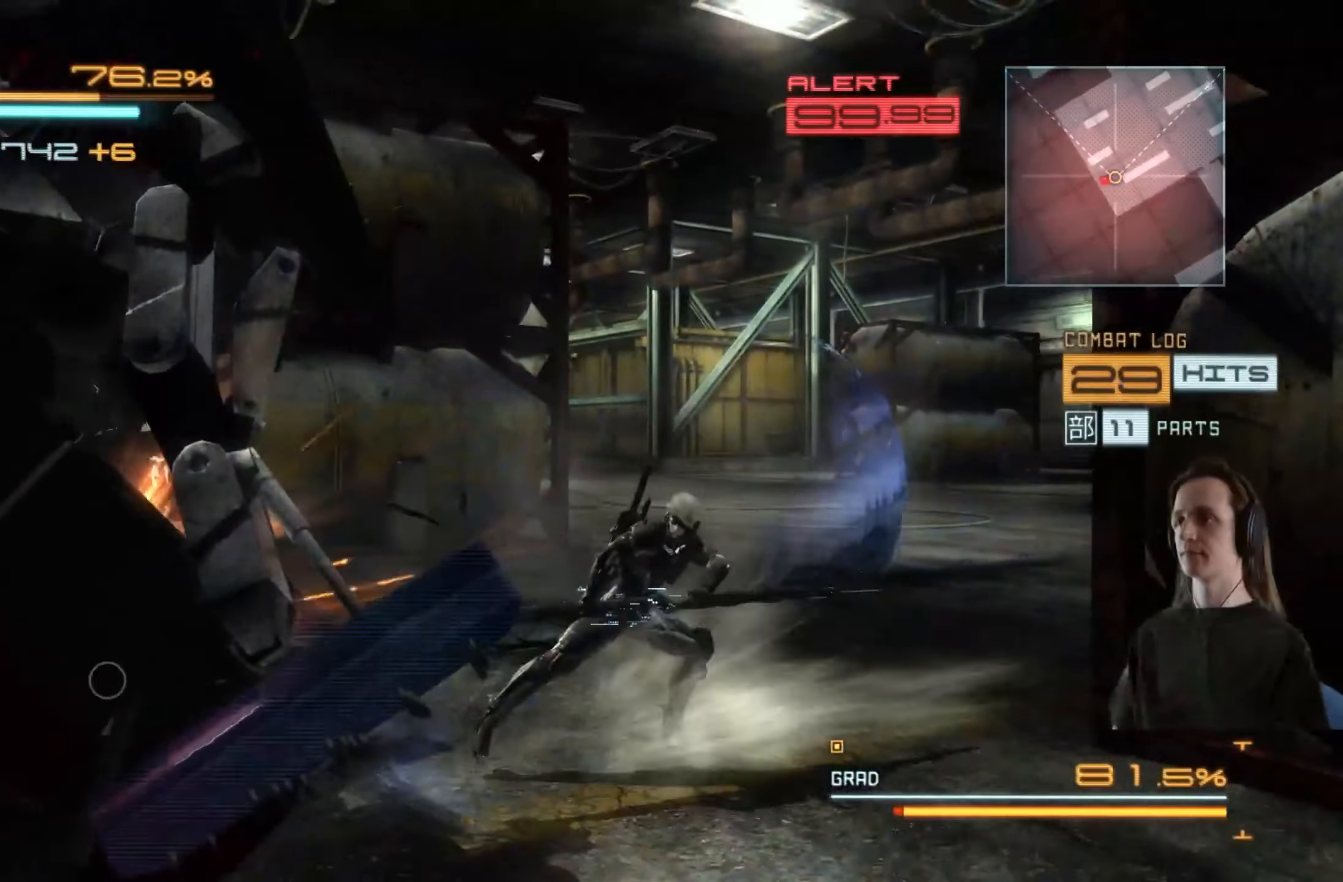
{"buttons": ["Y"], "left_stick": "down-left", "right_stick": "center", "events": [[33, "Y", "down"], [117, "Y", "up"], [200, "Y", "down"], [283, "Y", "up"], [350, "Y", "down"], [433, "Y", "up"], [500, "Y", "down"]]}
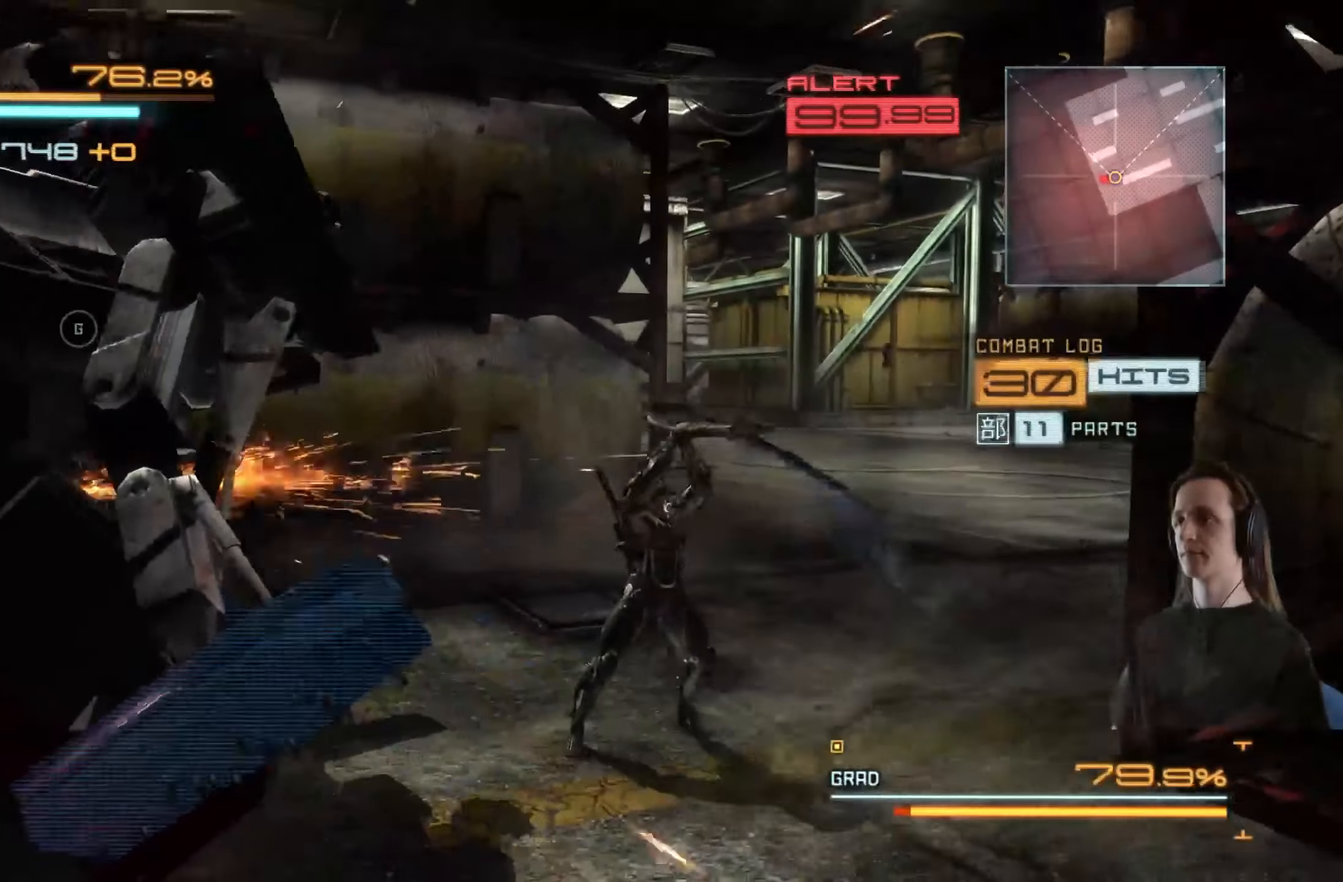
{"buttons": ["Y"], "left_stick": "down-left", "right_stick": "center", "events": [[83, "Y", "up"], [167, "Y", "down"], [250, "Y", "up"], [317, "Y", "down"], [400, "Y", "up"], [483, "Y", "down"]]}